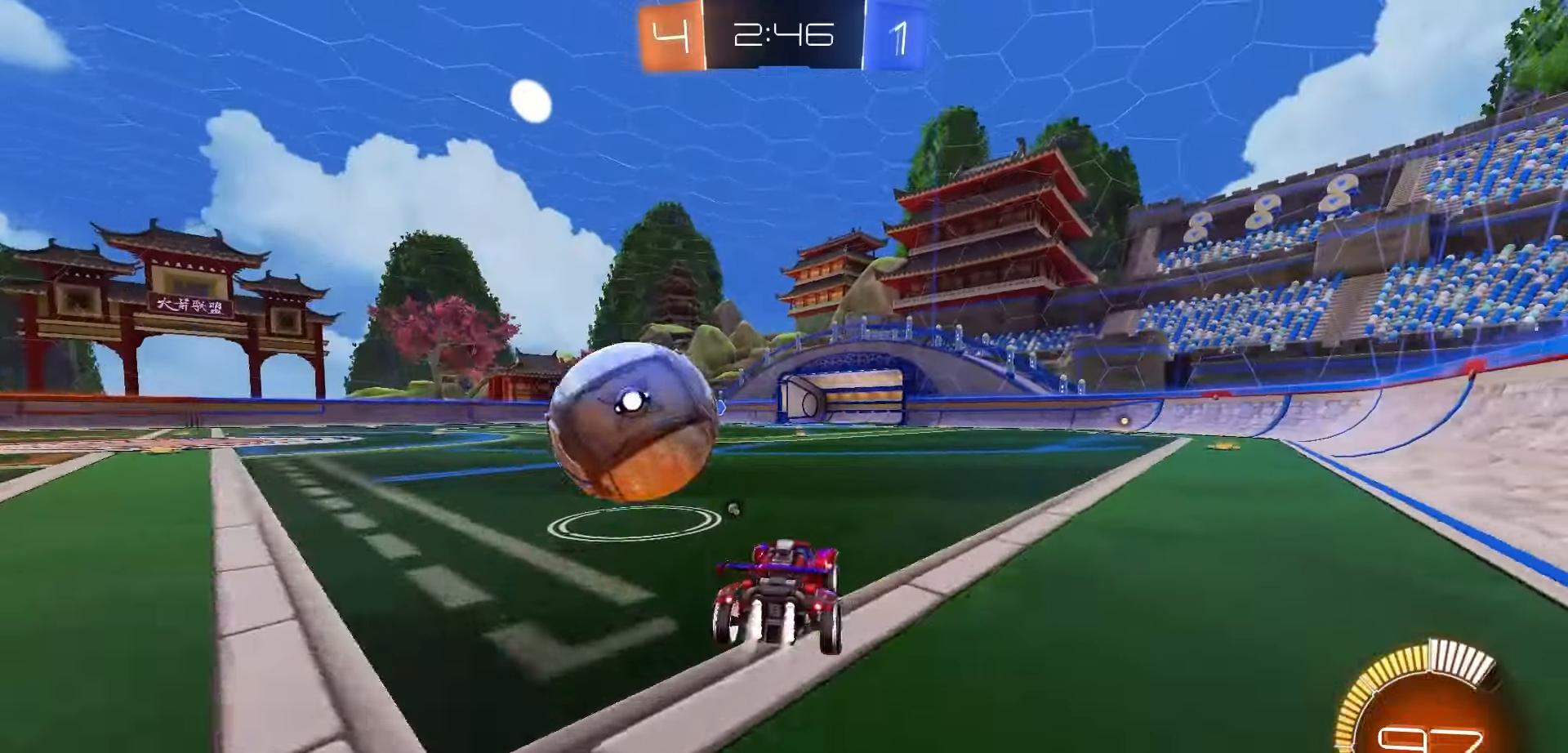
Gameplay with a controller (Xbox layout); each line is a JSON object with the inputs held at the frame after it. "events" lists button and stick changes between this image and that frame as [ms after this image, input, new state], when the widget could be followed in between.
{"buttons": ["A", "R1", "R2"], "left_stick": "center", "right_stick": "center", "events": [[17, "left_stick", "down-left"], [50, "R1", "up"], [200, "left_stick", "right"], [367, "left_stick", "center"], [467, "R1", "down"], [483, "A", "down"]]}
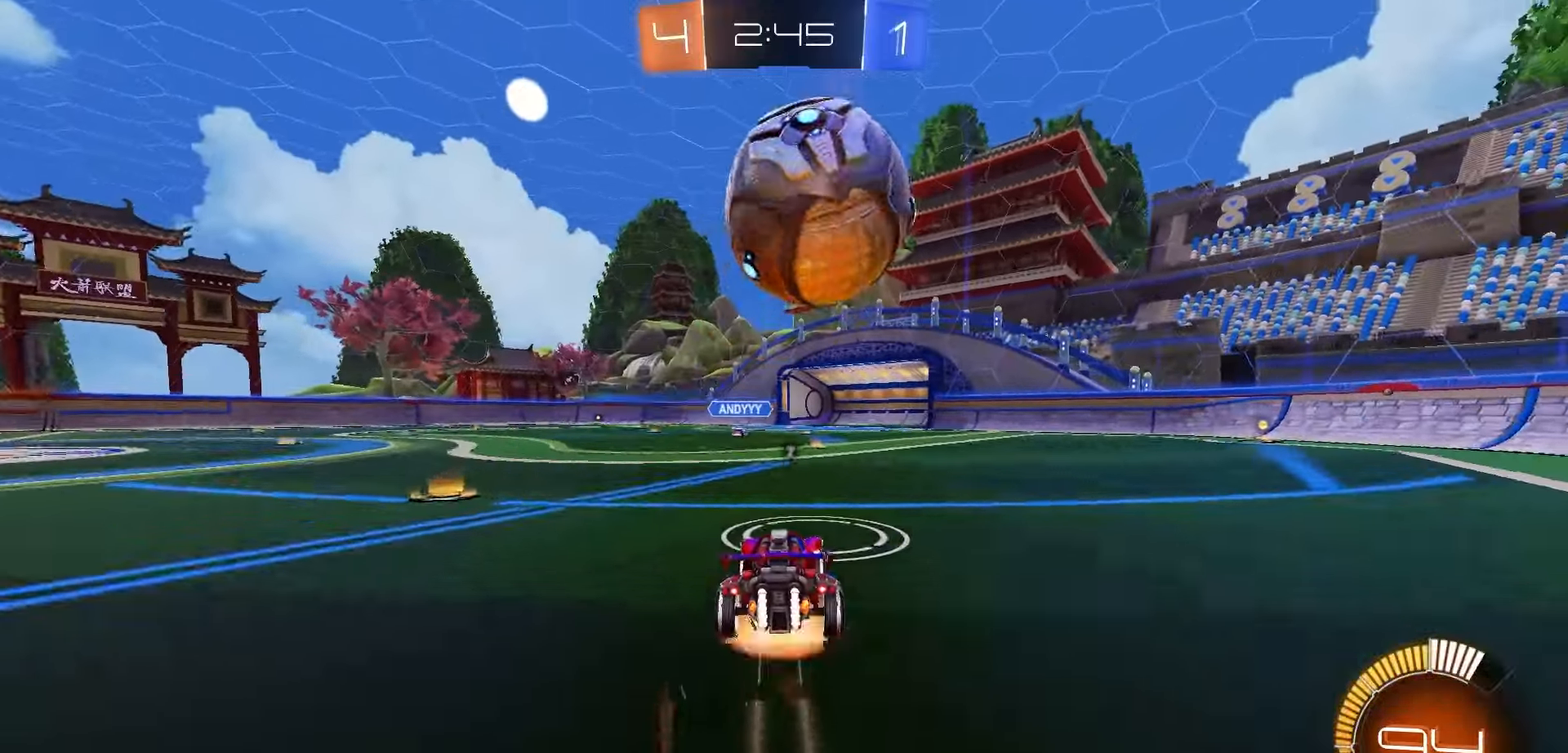
{"buttons": ["X", "R1", "R2"], "left_stick": "down", "right_stick": "center", "events": [[33, "left_stick", "down"], [117, "A", "up"], [117, "R1", "up"], [150, "left_stick", "center"], [167, "R1", "down"], [183, "A", "down"], [283, "A", "up"], [283, "R1", "up"], [300, "left_stick", "right"], [350, "R1", "down"], [350, "X", "down"], [433, "left_stick", "center"], [500, "left_stick", "down"]]}
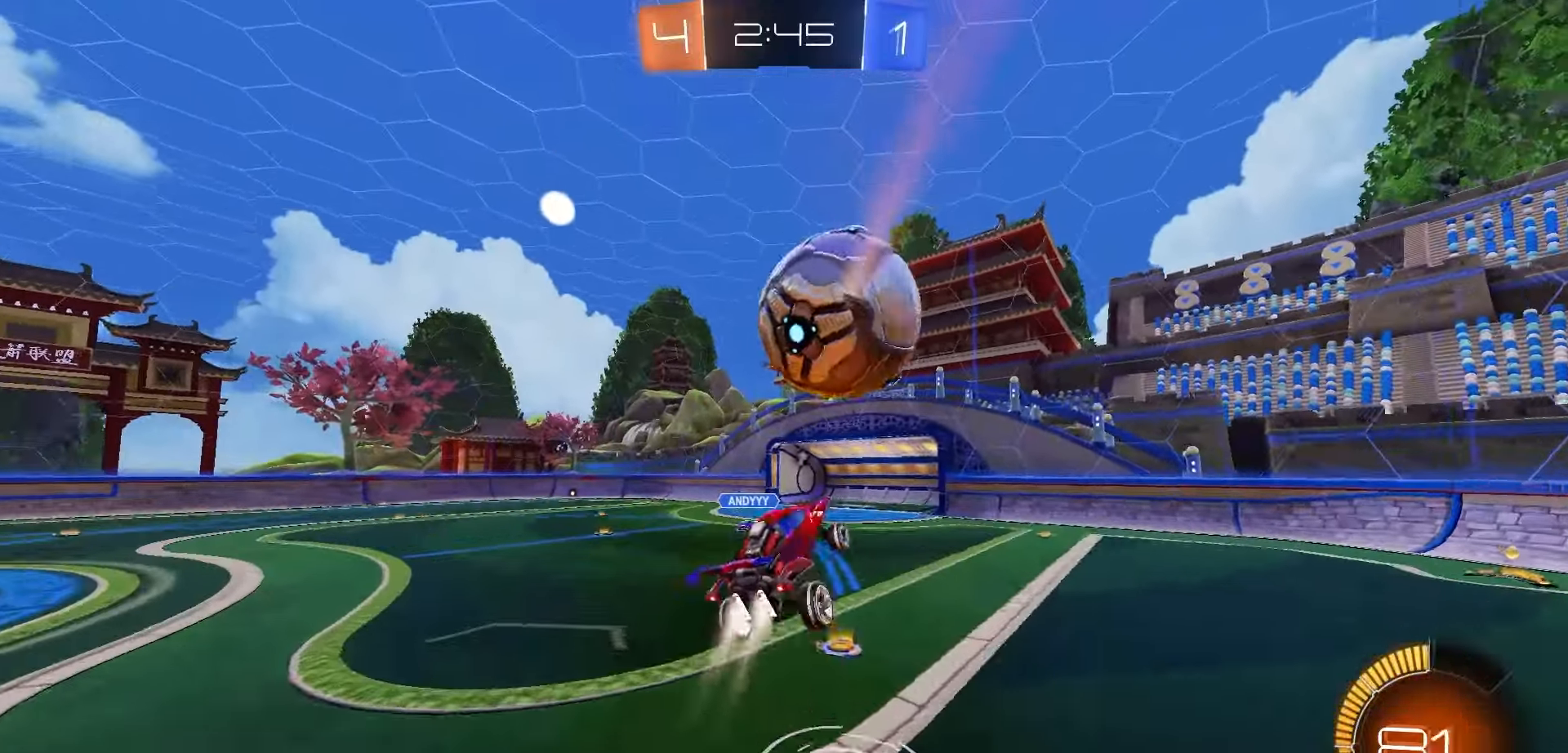
{"buttons": ["X", "R2"], "left_stick": "down", "right_stick": "center", "events": [[117, "left_stick", "up"], [333, "left_stick", "down-left"], [450, "R1", "up"], [483, "left_stick", "down"]]}
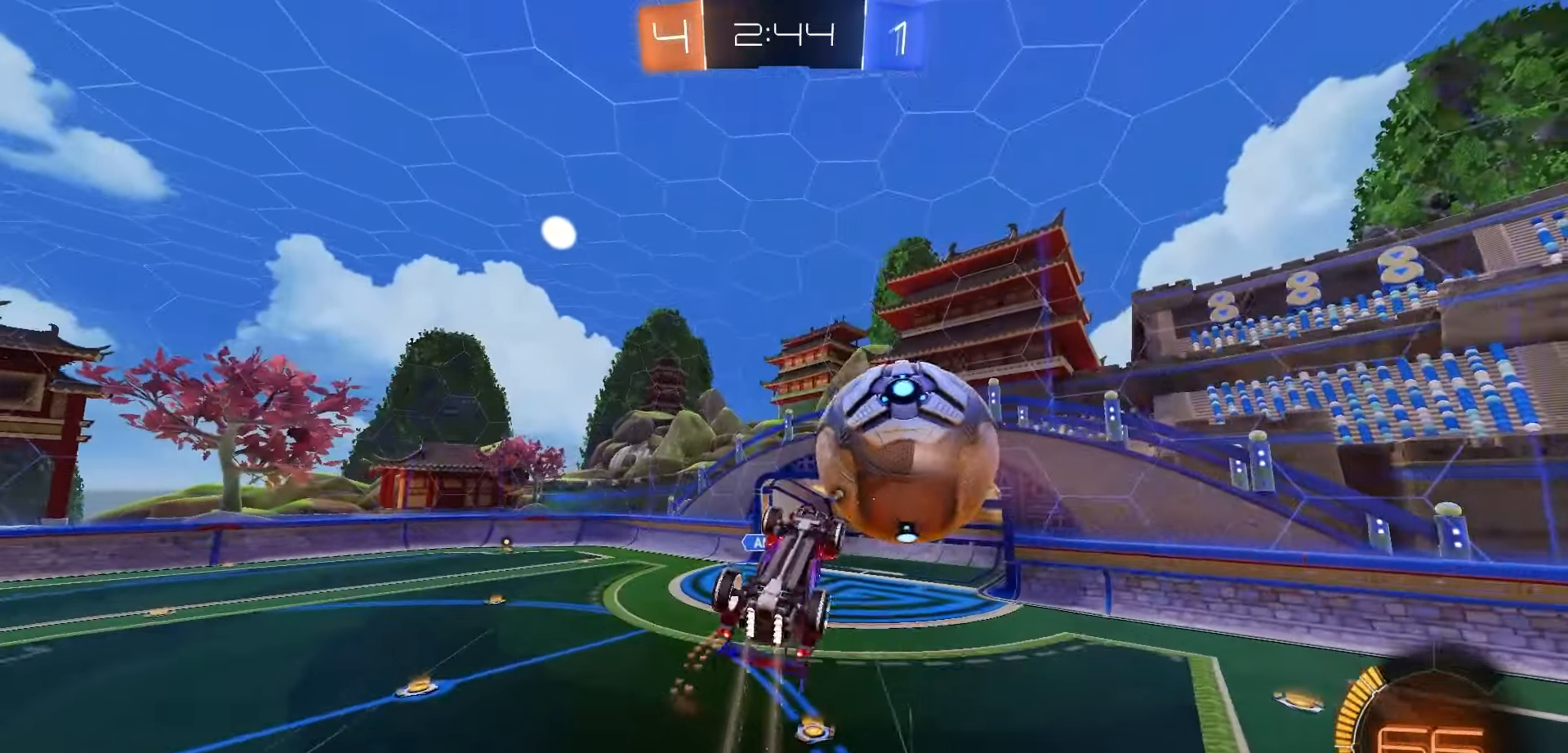
{"buttons": ["R2"], "left_stick": "right", "right_stick": "center", "events": [[83, "X", "up"], [133, "left_stick", "right"], [150, "Y", "down"], [217, "left_stick", "center"], [233, "Y", "up"], [467, "left_stick", "right"]]}
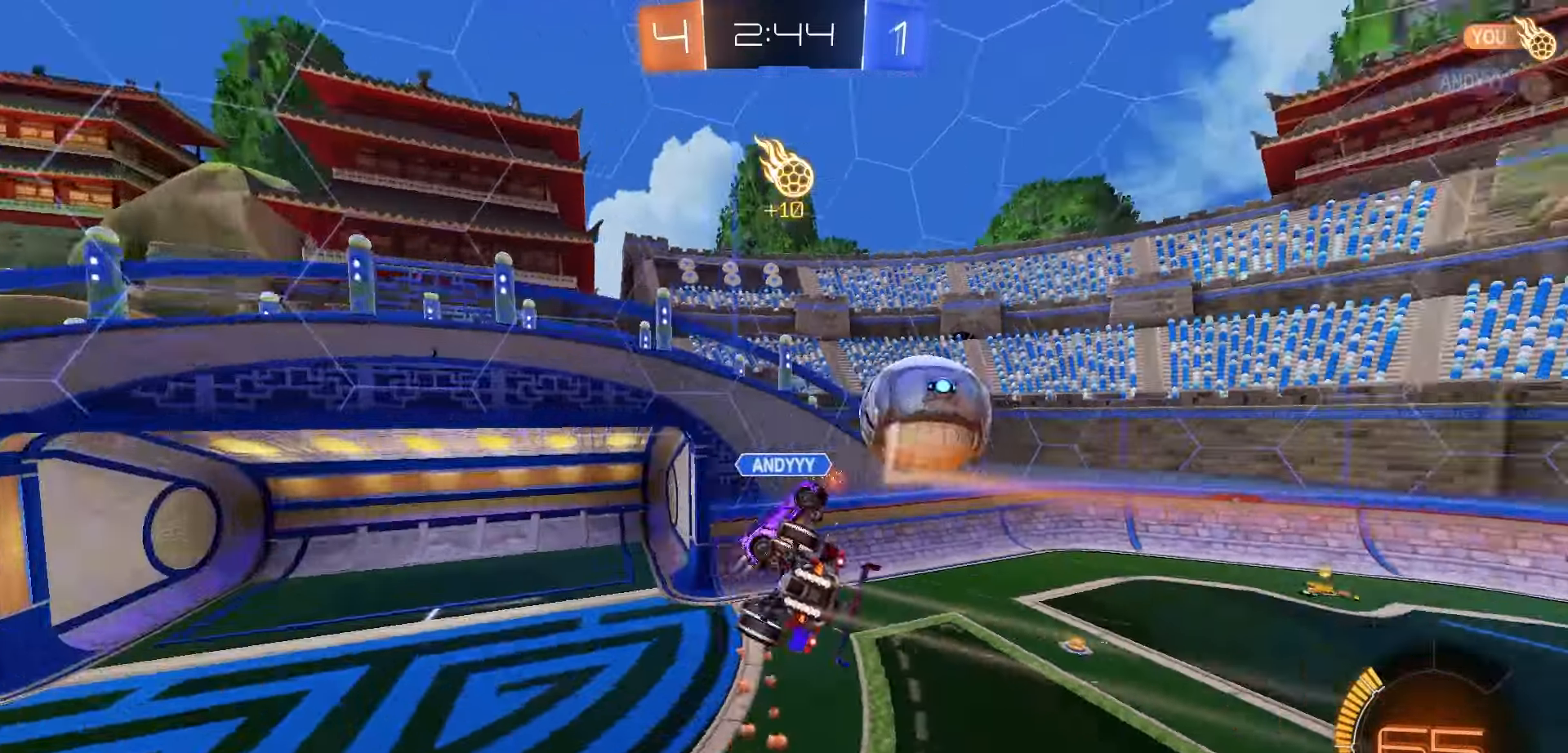
{"buttons": ["X", "R1", "R2"], "left_stick": "left", "right_stick": "center", "events": [[217, "left_stick", "center"], [233, "R1", "down"], [350, "left_stick", "left"], [400, "X", "down"]]}
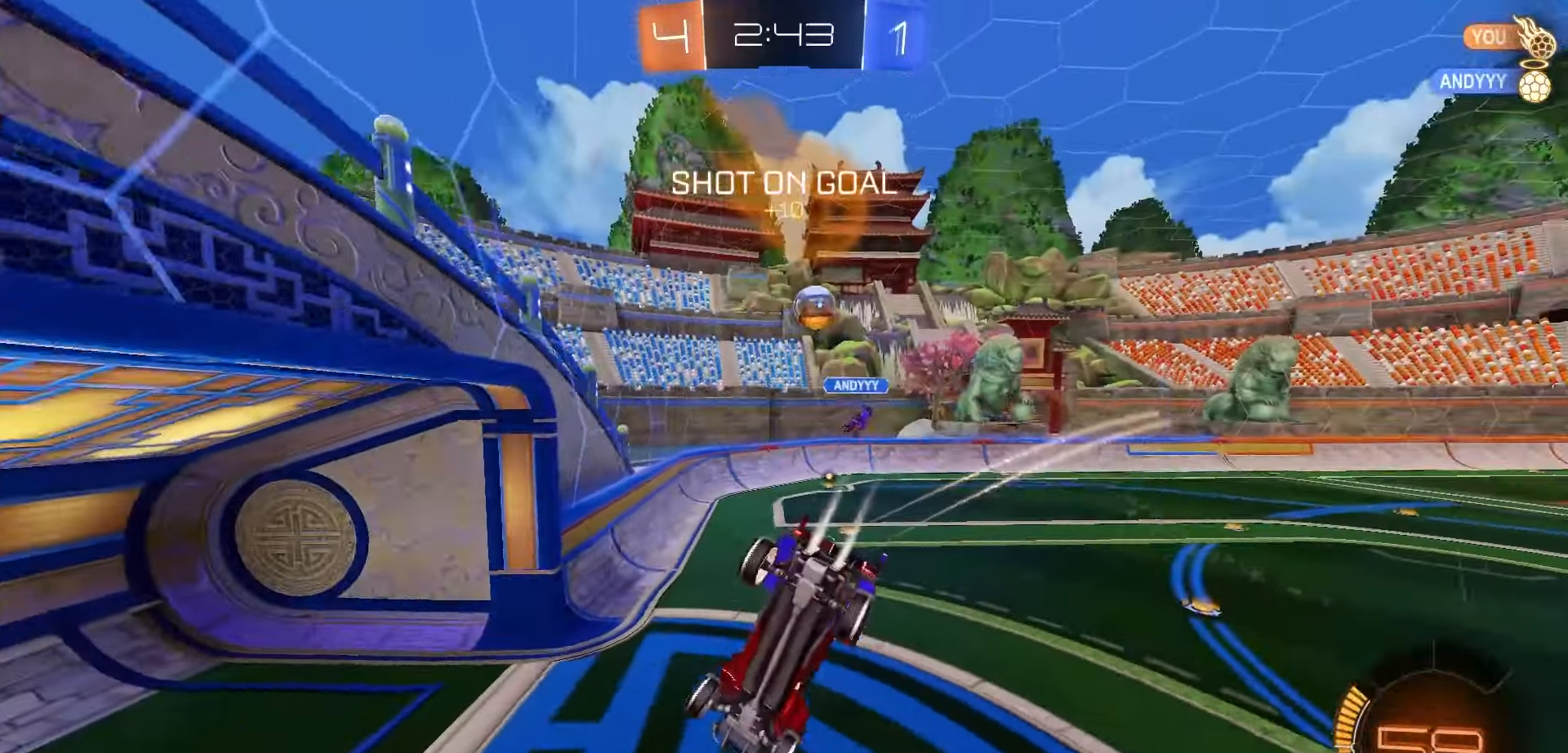
{"buttons": ["R2"], "left_stick": "center", "right_stick": "center", "events": [[83, "X", "up"], [117, "R1", "up"], [167, "left_stick", "center"]]}
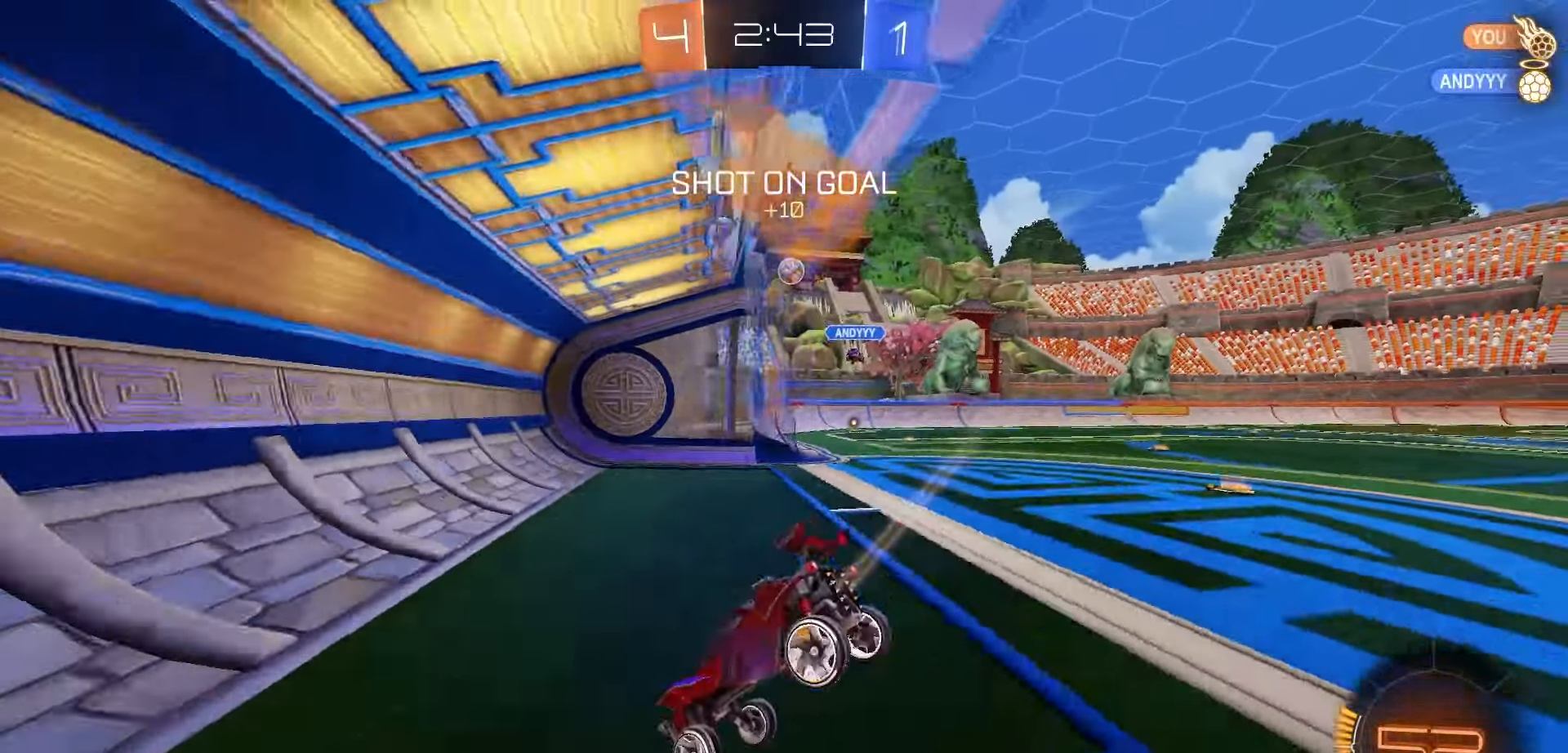
{"buttons": ["R1", "R2"], "left_stick": "right", "right_stick": "center", "events": [[83, "left_stick", "right"], [450, "R1", "down"]]}
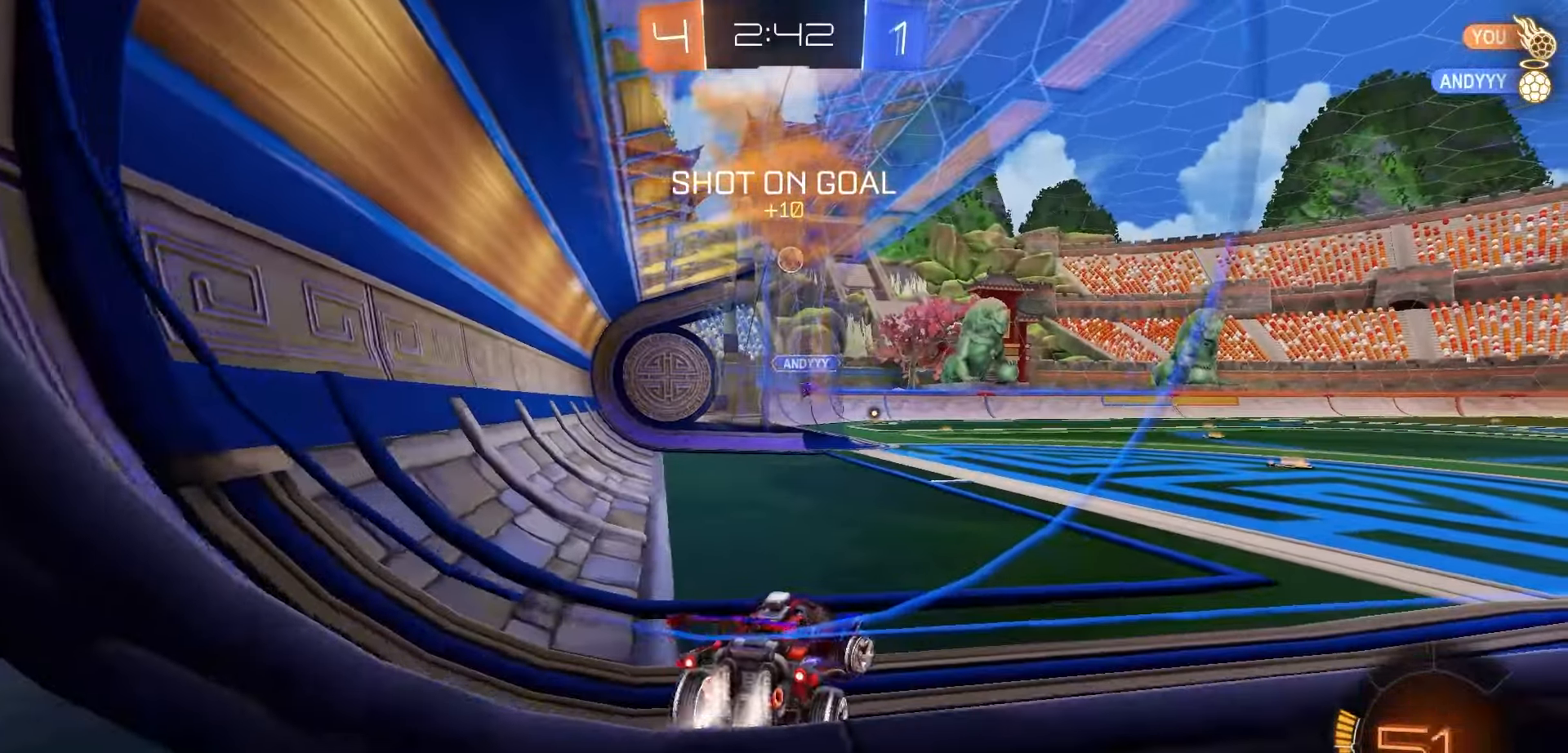
{"buttons": ["A", "R1", "R2"], "left_stick": "right", "right_stick": "center", "events": [[167, "left_stick", "center"], [350, "left_stick", "right"], [483, "A", "down"]]}
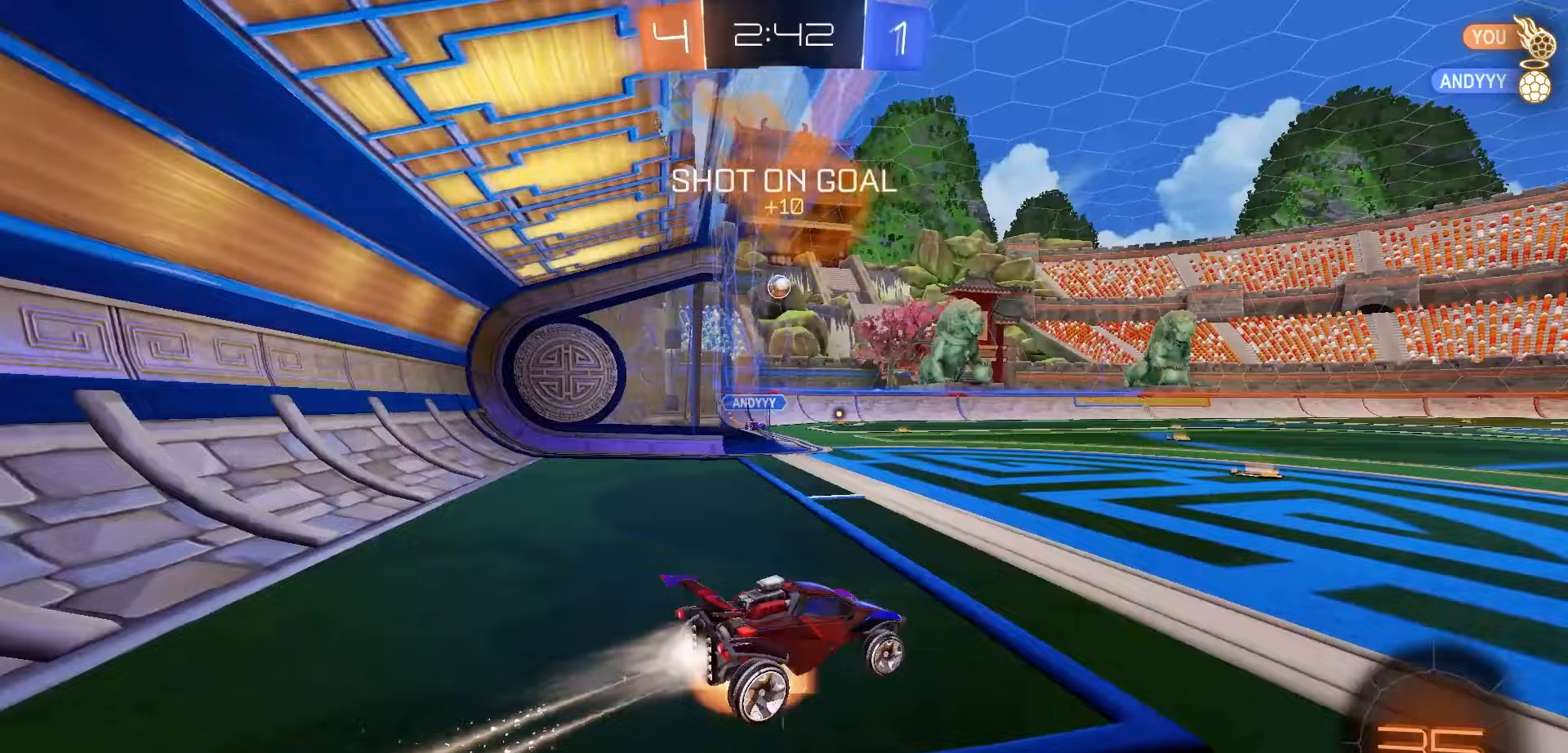
{"buttons": ["X", "R1", "R2"], "left_stick": "down", "right_stick": "center", "events": [[50, "left_stick", "up-left"], [67, "A", "up"], [100, "A", "down"], [150, "left_stick", "down"], [250, "A", "up"], [433, "X", "down"]]}
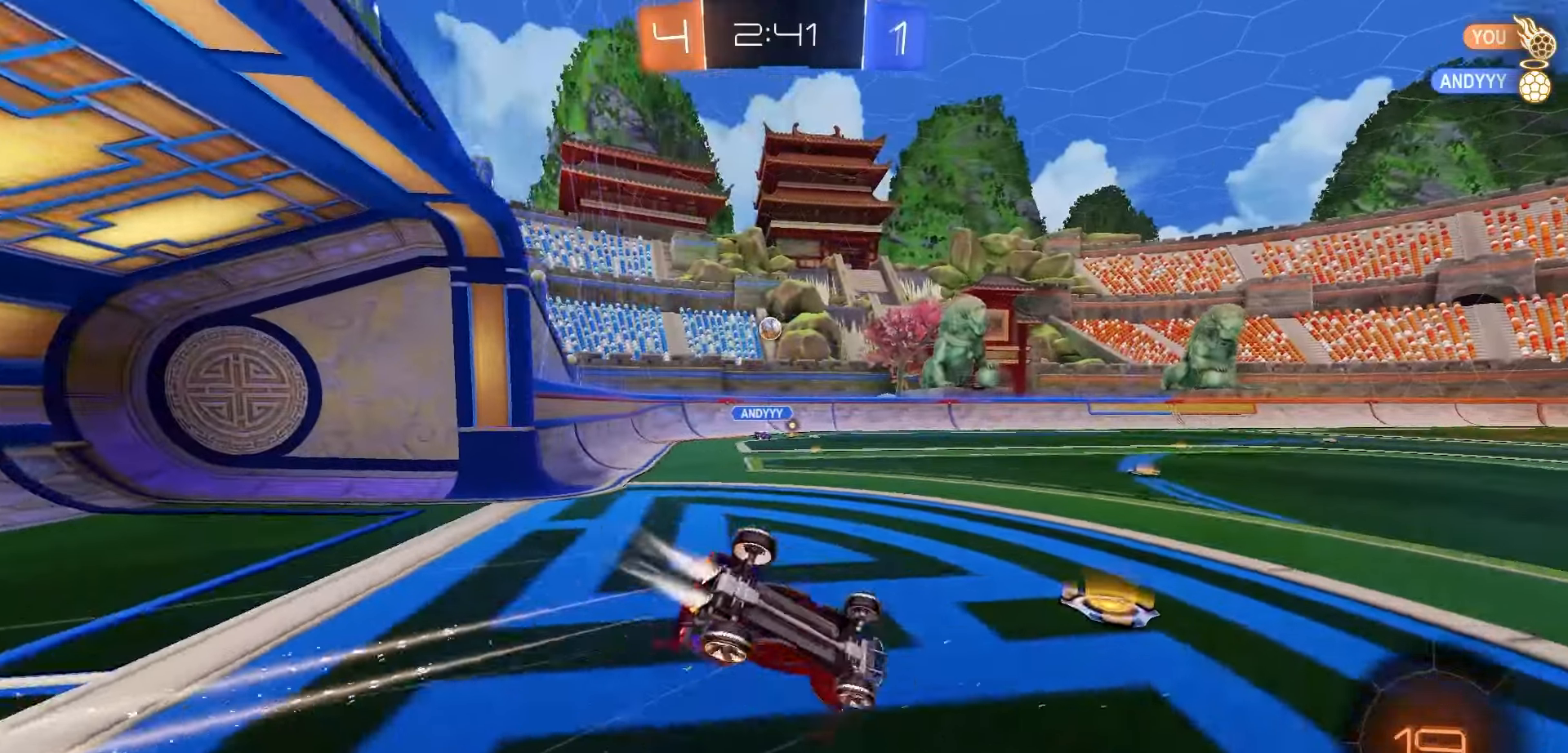
{"buttons": ["X", "R2"], "left_stick": "up-left", "right_stick": "center", "events": [[50, "left_stick", "down-left"], [100, "R1", "up"], [383, "left_stick", "left"], [483, "left_stick", "up-left"]]}
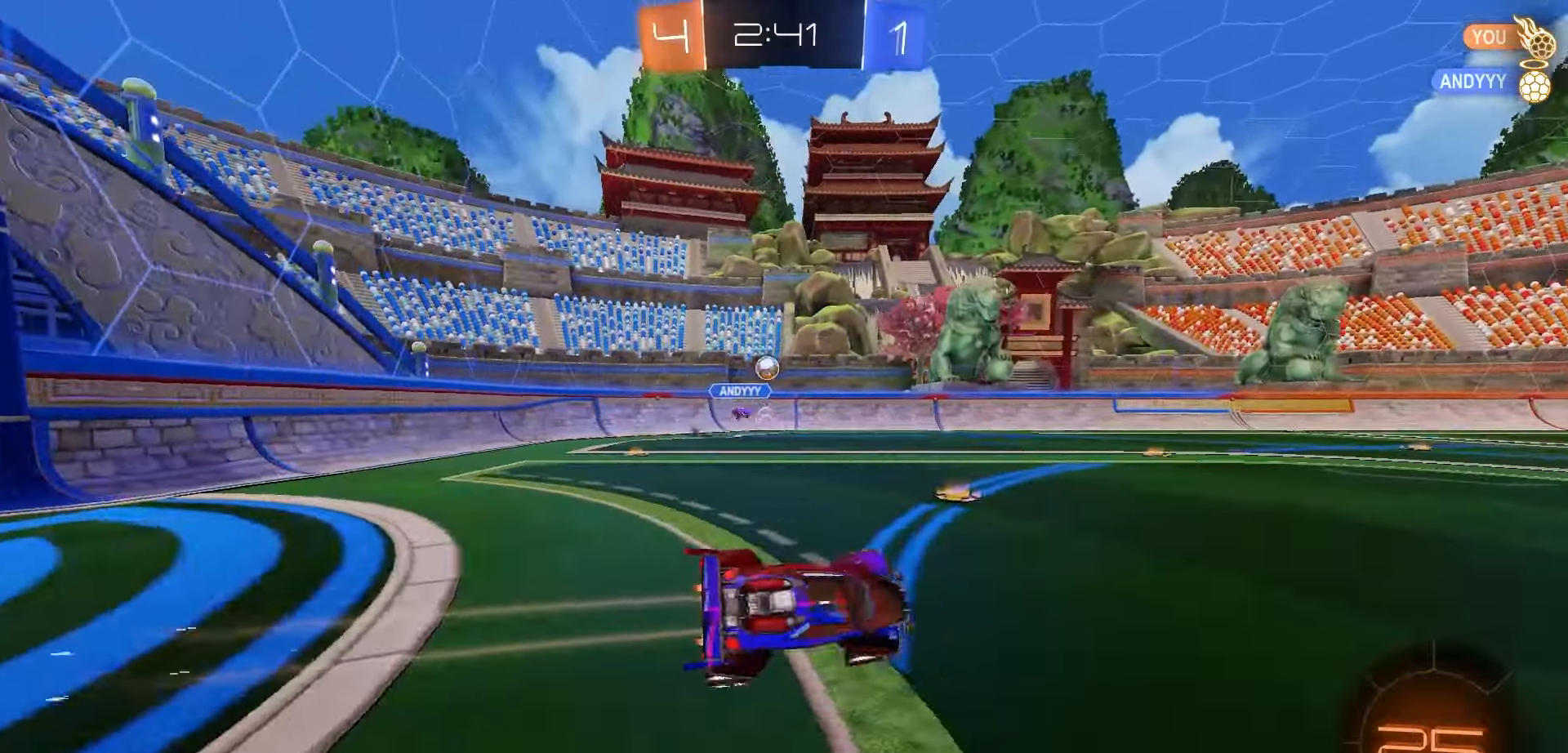
{"buttons": ["R2"], "left_stick": "left", "right_stick": "center", "events": [[50, "X", "up"], [367, "left_stick", "center"], [483, "left_stick", "left"]]}
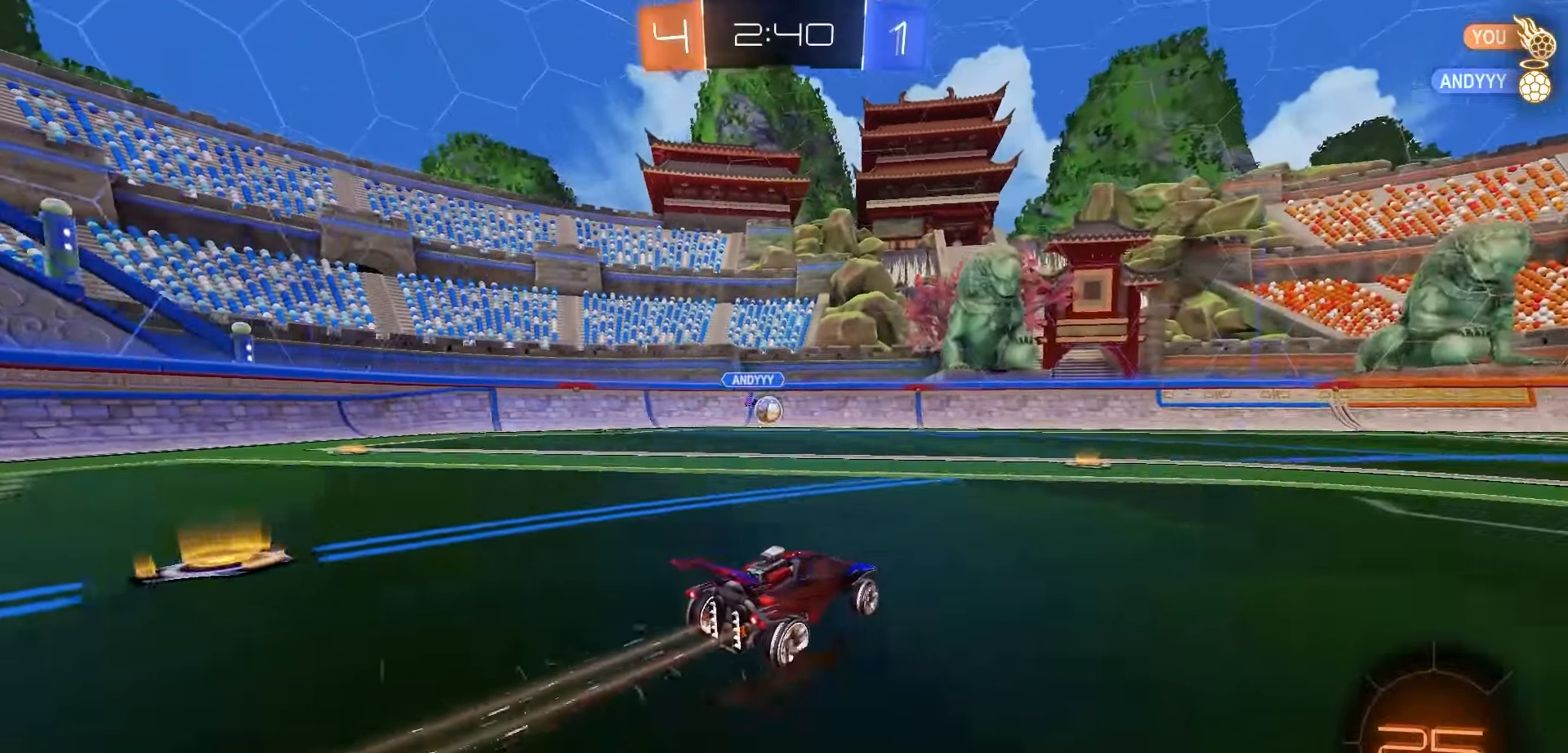
{"buttons": ["L1", "R2"], "left_stick": "right", "right_stick": "center", "events": [[83, "left_stick", "center"], [267, "left_stick", "left"], [367, "left_stick", "right"], [417, "L1", "down"]]}
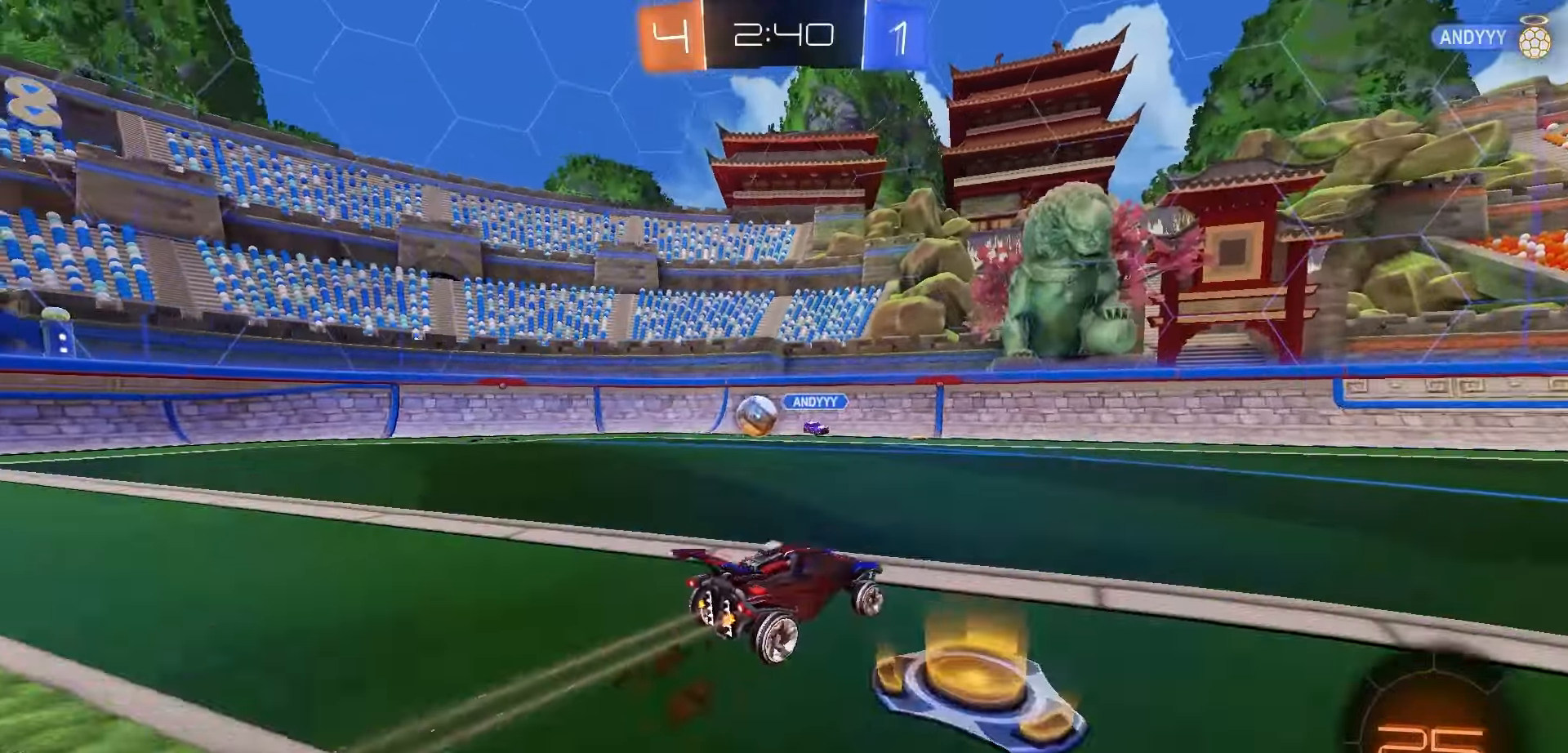
{"buttons": ["R2"], "left_stick": "right", "right_stick": "center", "events": [[83, "L1", "up"]]}
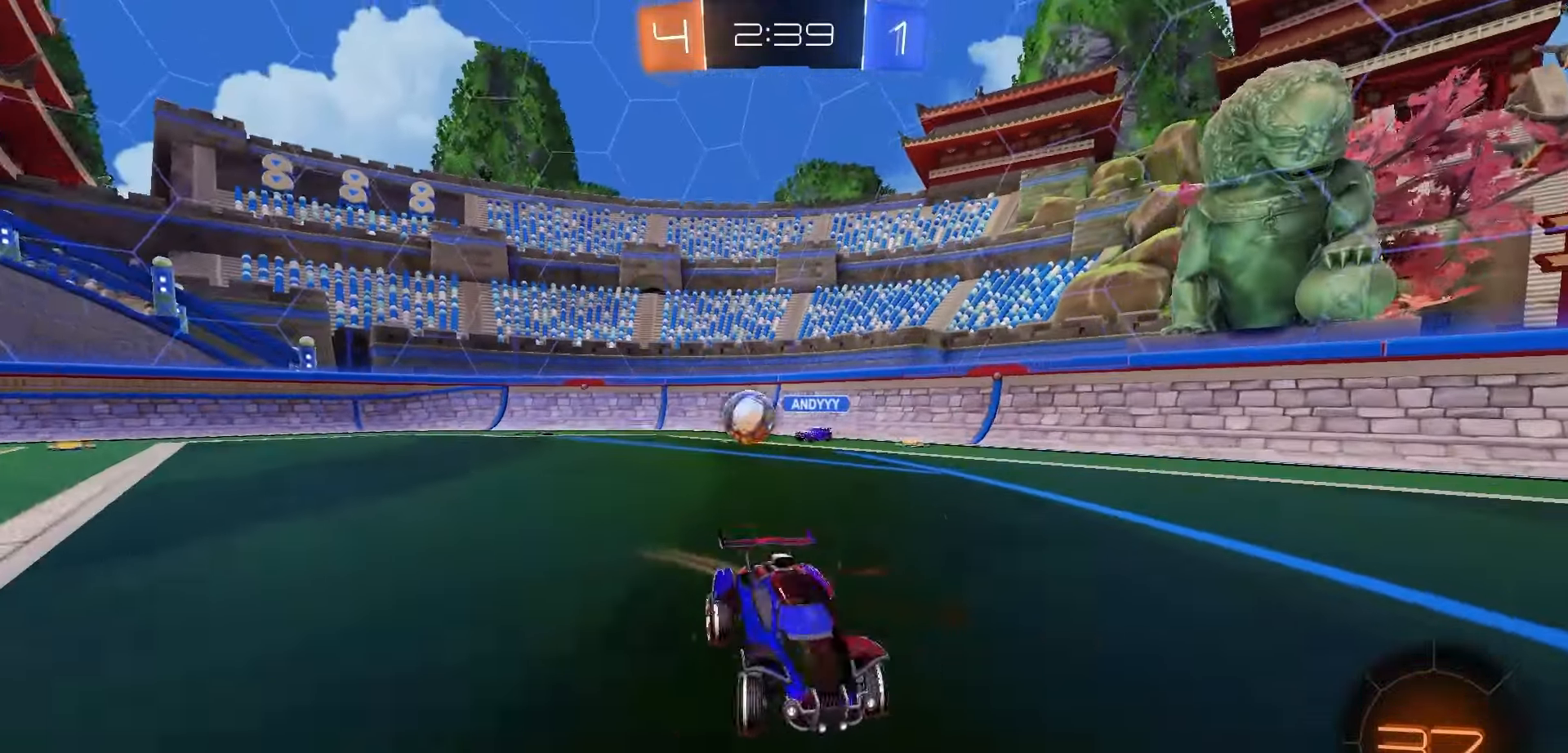
{"buttons": ["R2"], "left_stick": "right", "right_stick": "center", "events": [[100, "L2", "down"], [117, "R2", "up"], [133, "left_stick", "center"], [217, "L2", "up"], [283, "left_stick", "left"], [300, "R2", "down"], [450, "left_stick", "right"]]}
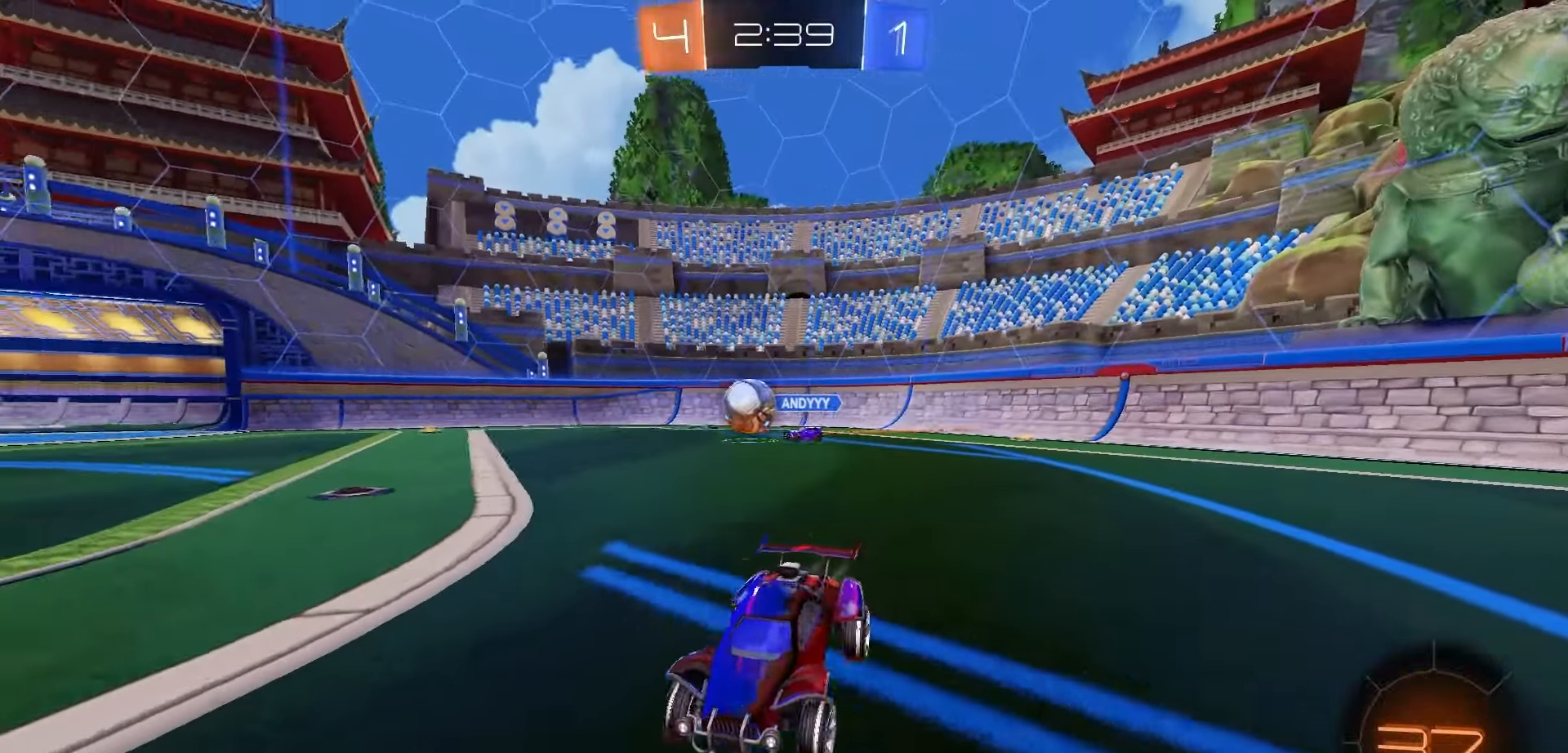
{"buttons": ["R2"], "left_stick": "left", "right_stick": "center", "events": [[400, "left_stick", "center"], [483, "left_stick", "left"]]}
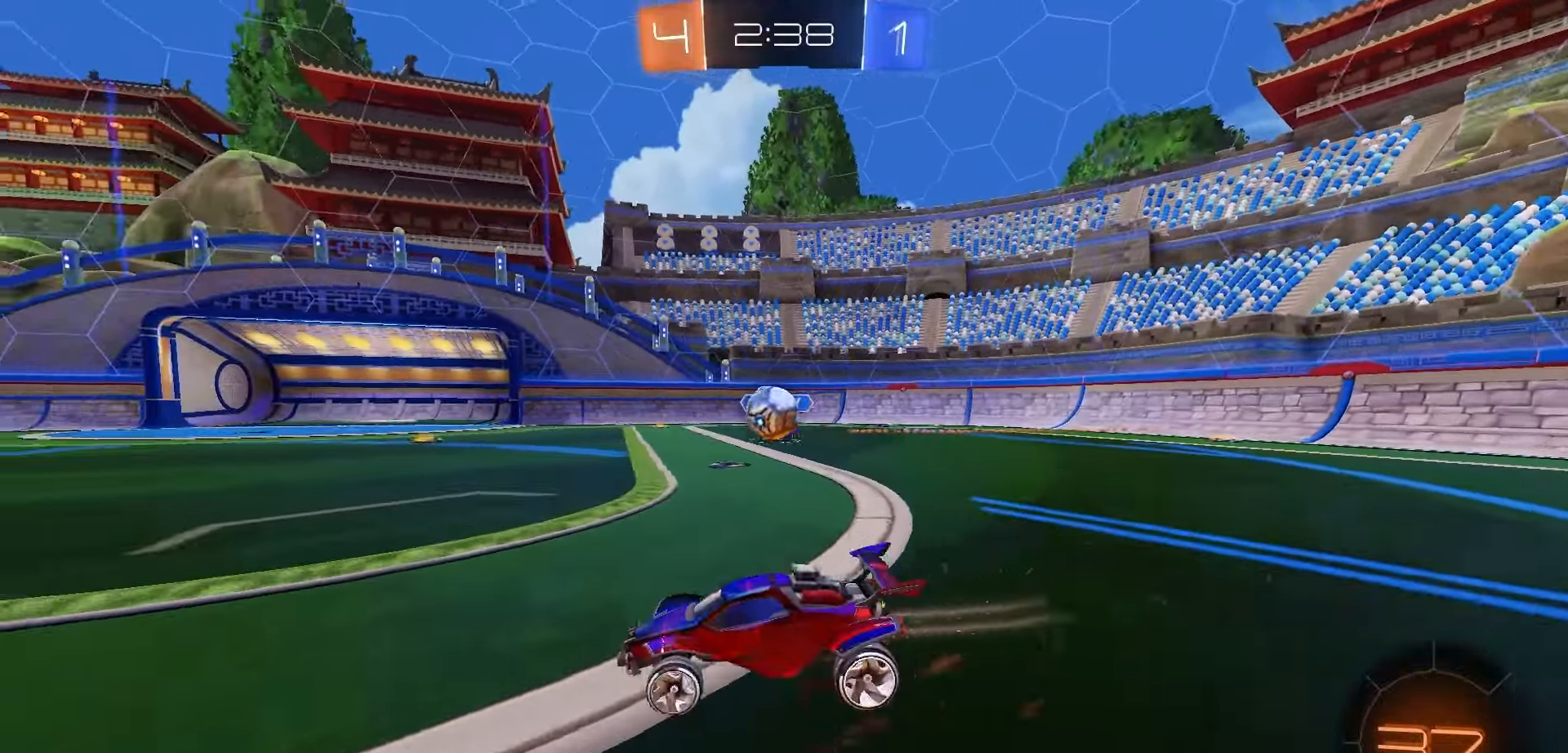
{"buttons": ["R2"], "left_stick": "down-left", "right_stick": "center", "events": [[367, "R2", "up"], [400, "left_stick", "down-left"], [467, "R2", "down"]]}
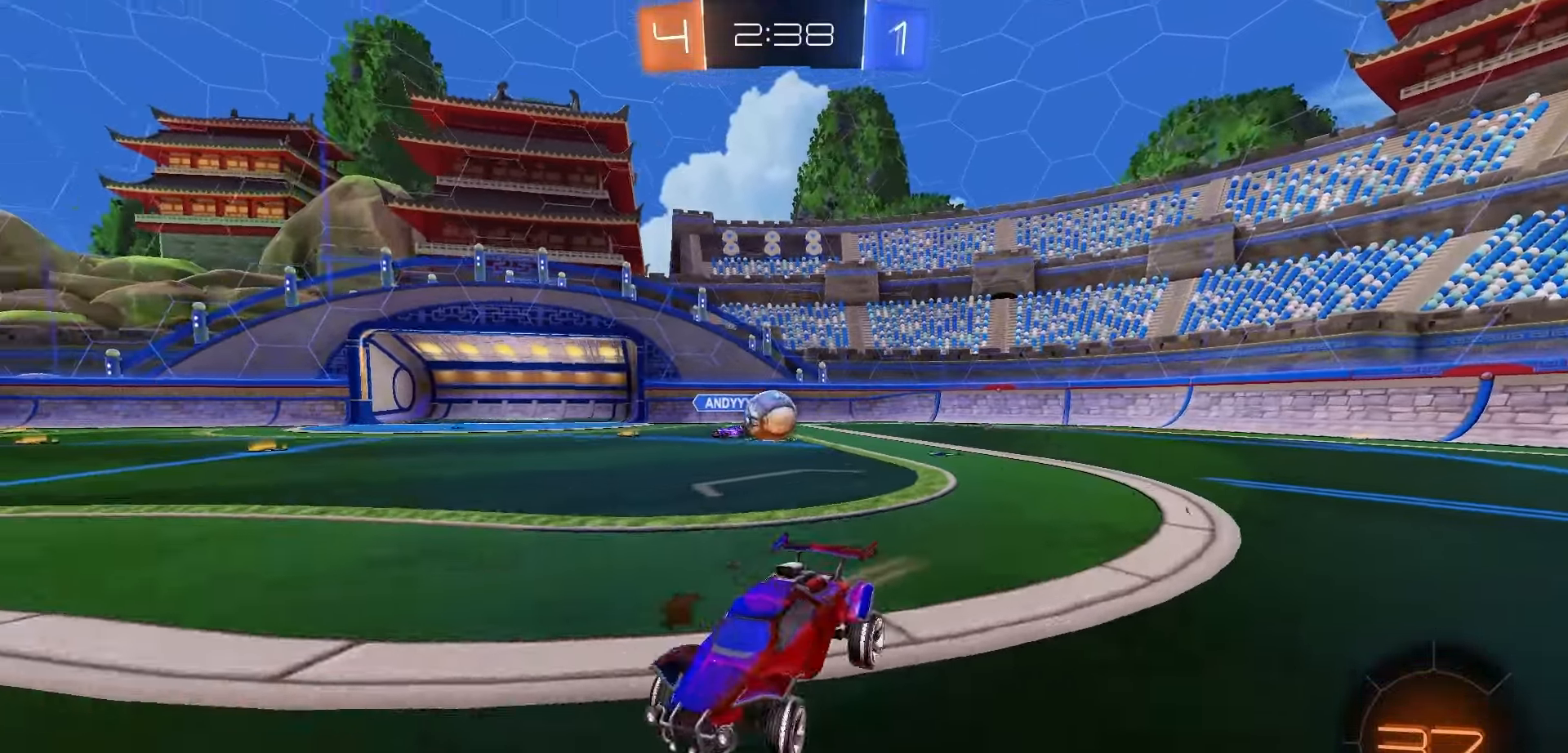
{"buttons": ["Y", "R2"], "left_stick": "down-left", "right_stick": "center", "events": [[500, "Y", "down"]]}
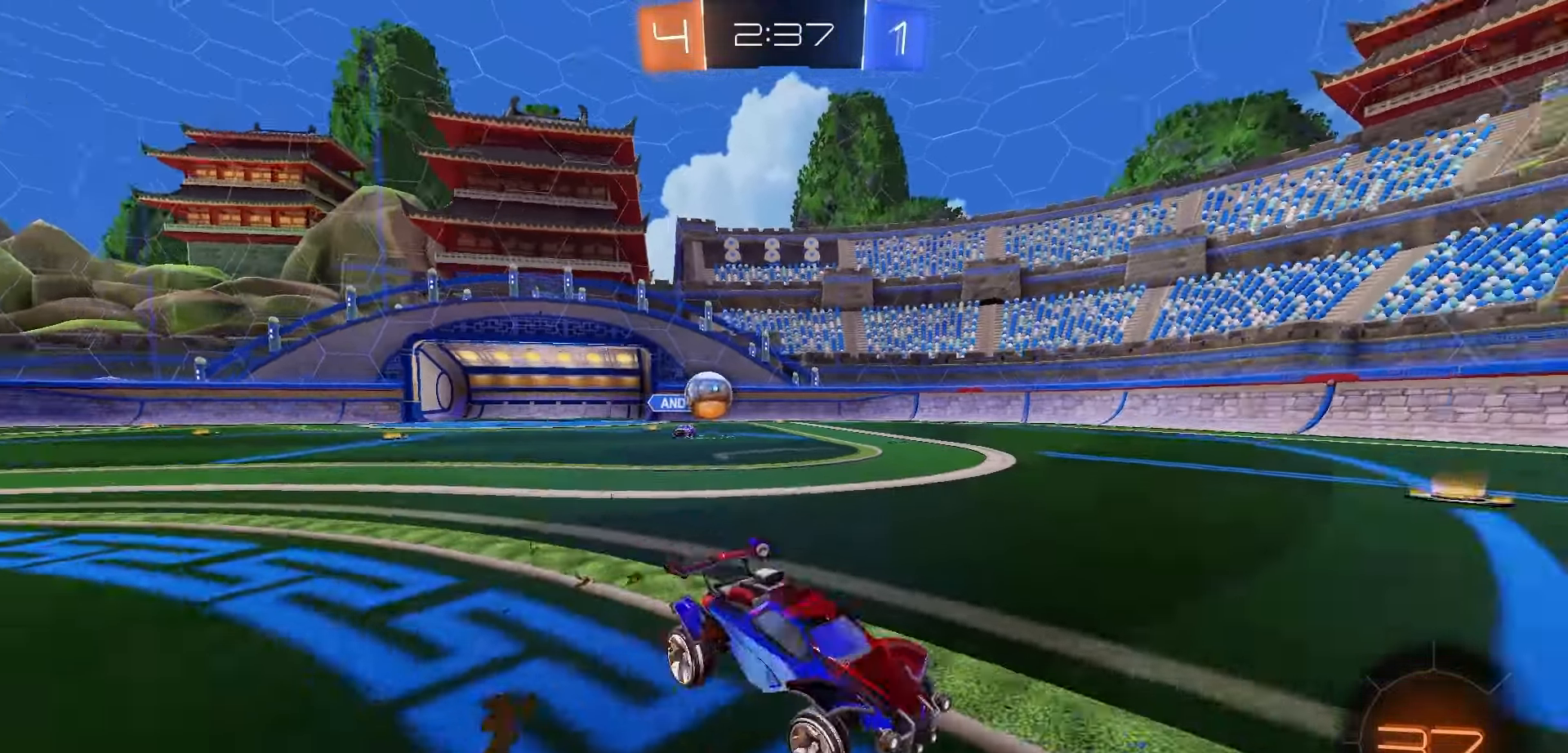
{"buttons": ["R2"], "left_stick": "right", "right_stick": "center", "events": [[67, "Y", "up"], [183, "left_stick", "center"], [450, "Y", "down"], [467, "left_stick", "right"], [500, "Y", "up"]]}
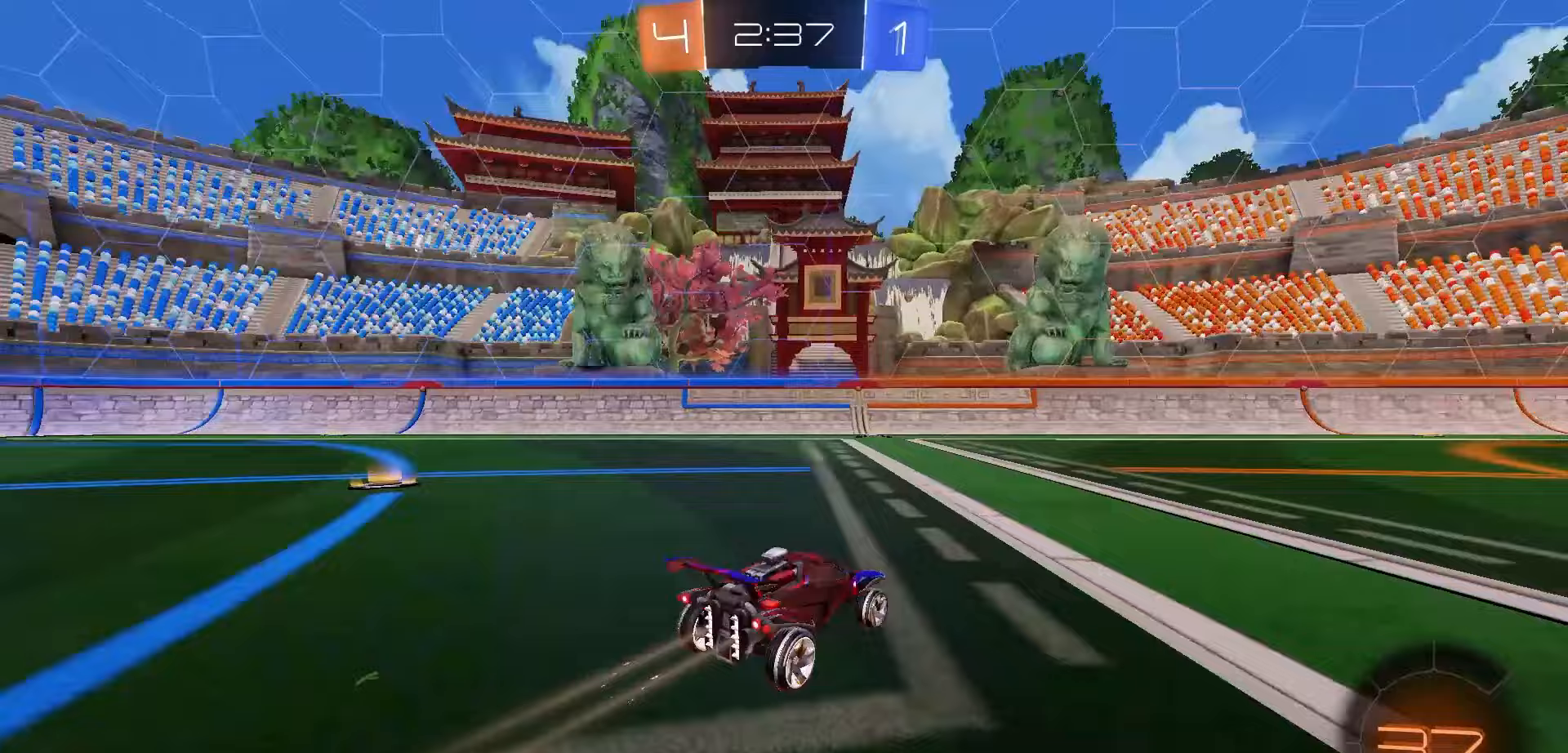
{"buttons": ["R2"], "left_stick": "right", "right_stick": "center", "events": [[333, "left_stick", "center"], [467, "left_stick", "right"]]}
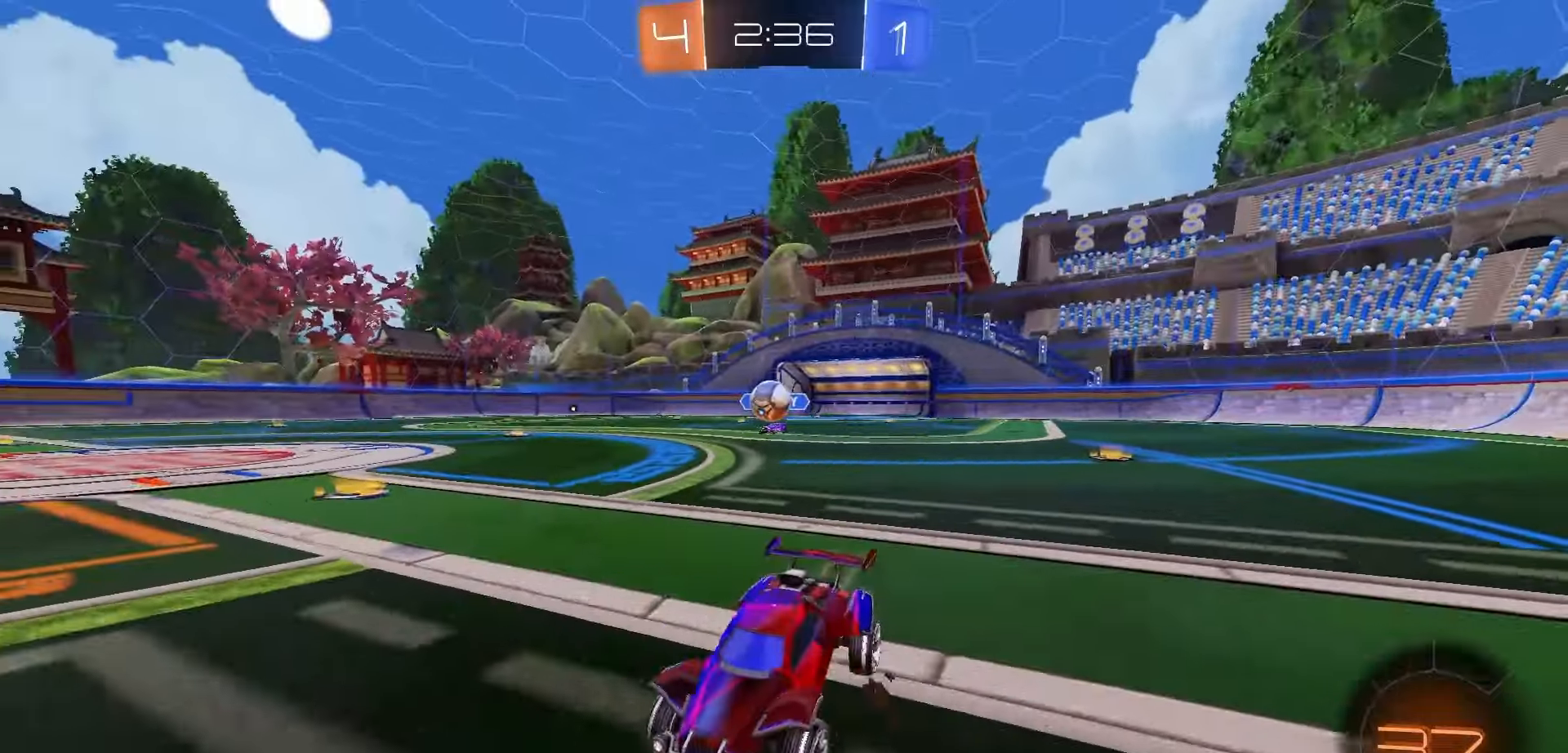
{"buttons": ["R1", "R2"], "left_stick": "right", "right_stick": "center", "events": [[133, "L1", "down"], [283, "L1", "up"], [500, "R1", "down"]]}
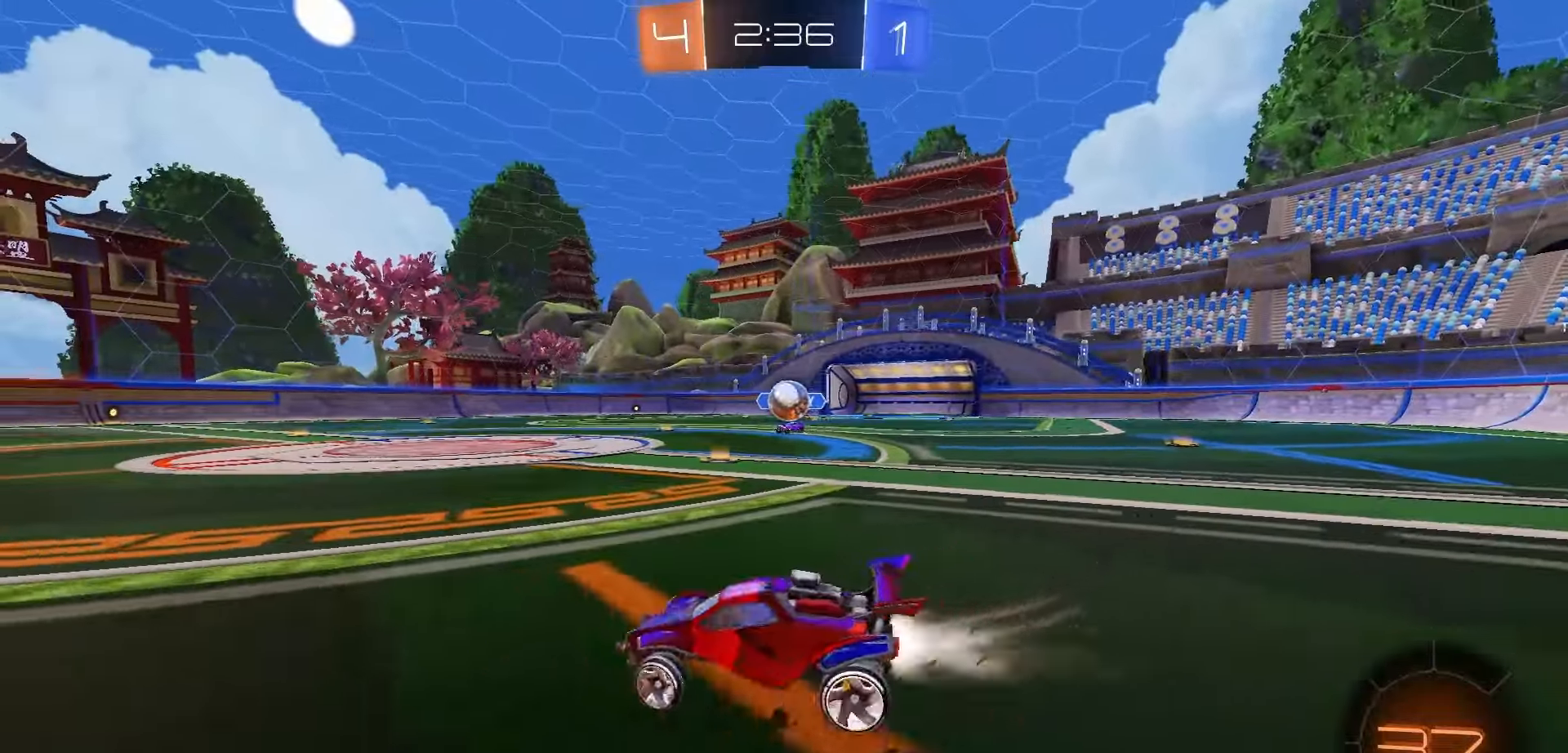
{"buttons": ["R2"], "left_stick": "left", "right_stick": "center", "events": [[200, "left_stick", "left"], [217, "R1", "up"], [233, "L1", "down"], [317, "L1", "up"]]}
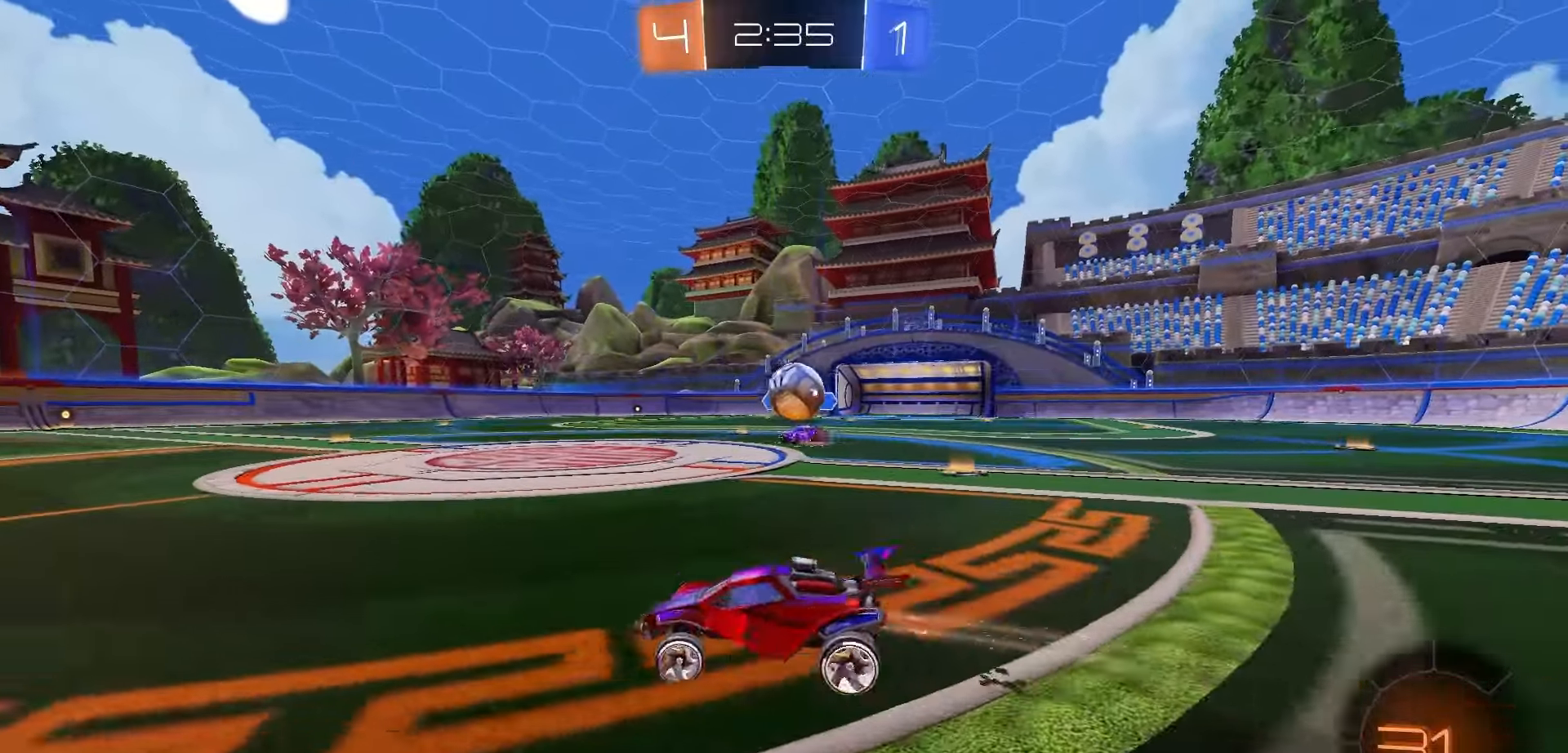
{"buttons": ["R2"], "left_stick": "left", "right_stick": "center", "events": [[167, "left_stick", "center"], [283, "left_stick", "left"], [367, "left_stick", "center"], [500, "left_stick", "left"]]}
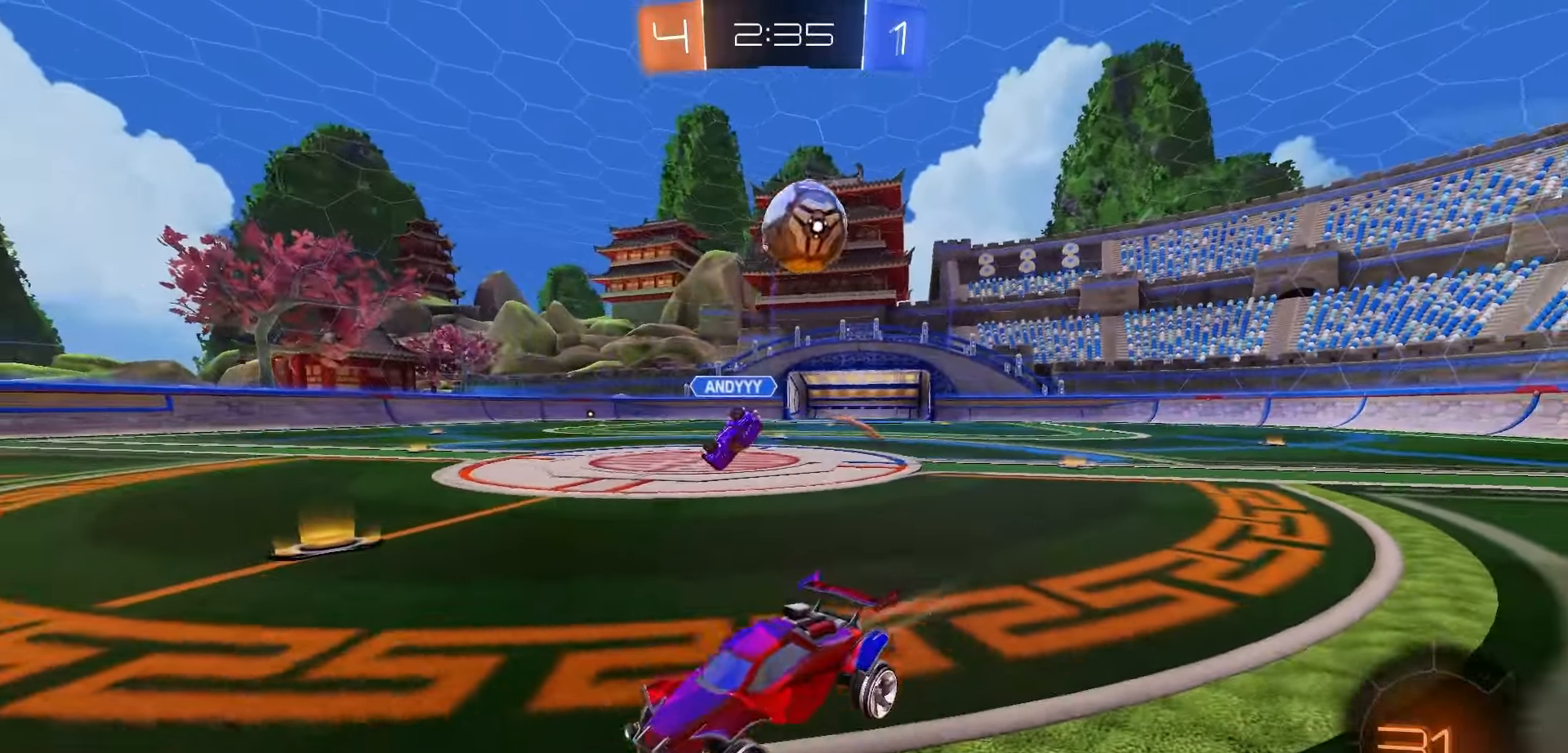
{"buttons": ["R2"], "left_stick": "center", "right_stick": "center", "events": [[183, "R2", "up"], [233, "left_stick", "center"], [467, "R2", "down"]]}
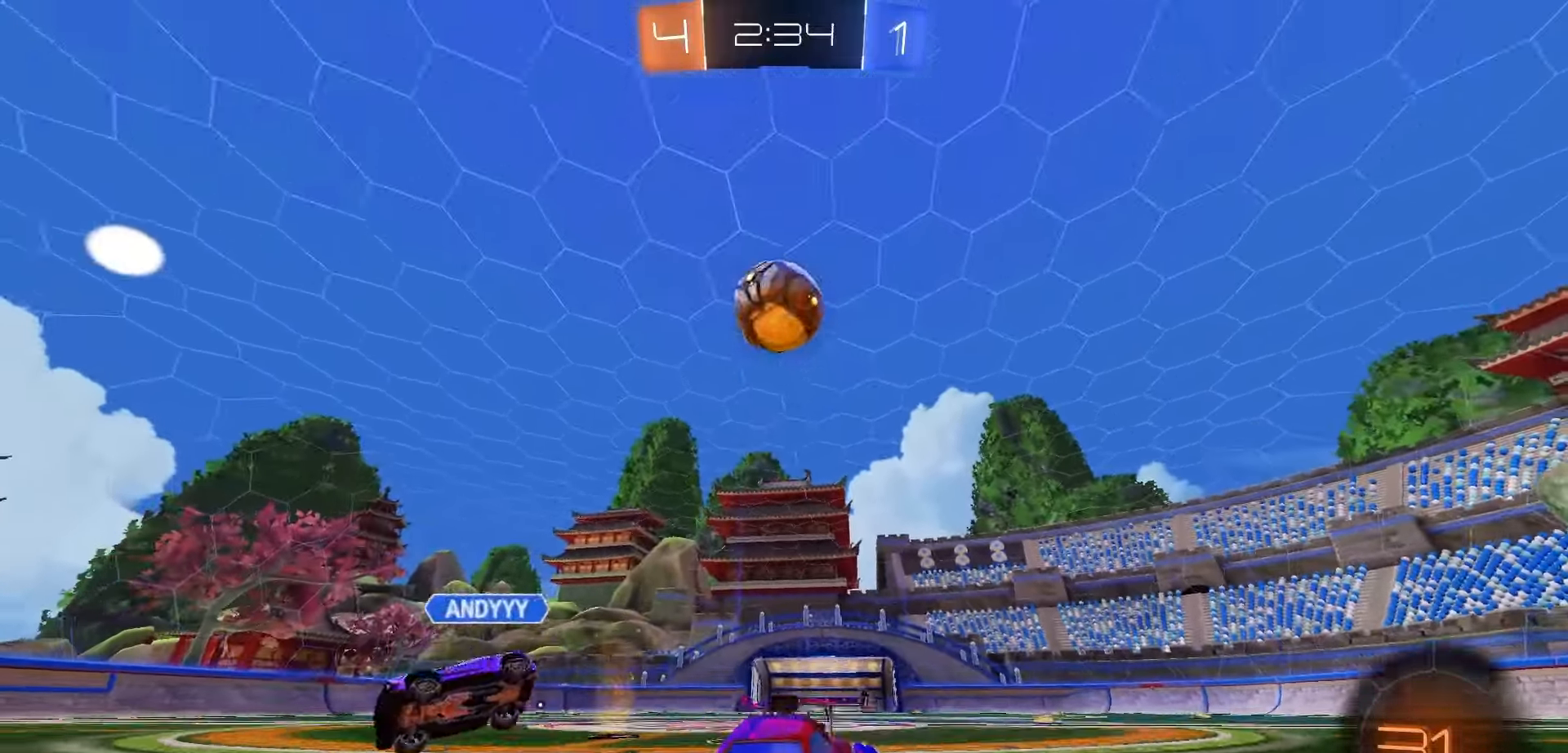
{"buttons": ["A", "R2"], "left_stick": "down-right", "right_stick": "center", "events": [[100, "left_stick", "left"], [183, "left_stick", "center"], [300, "A", "down"], [333, "left_stick", "down-right"]]}
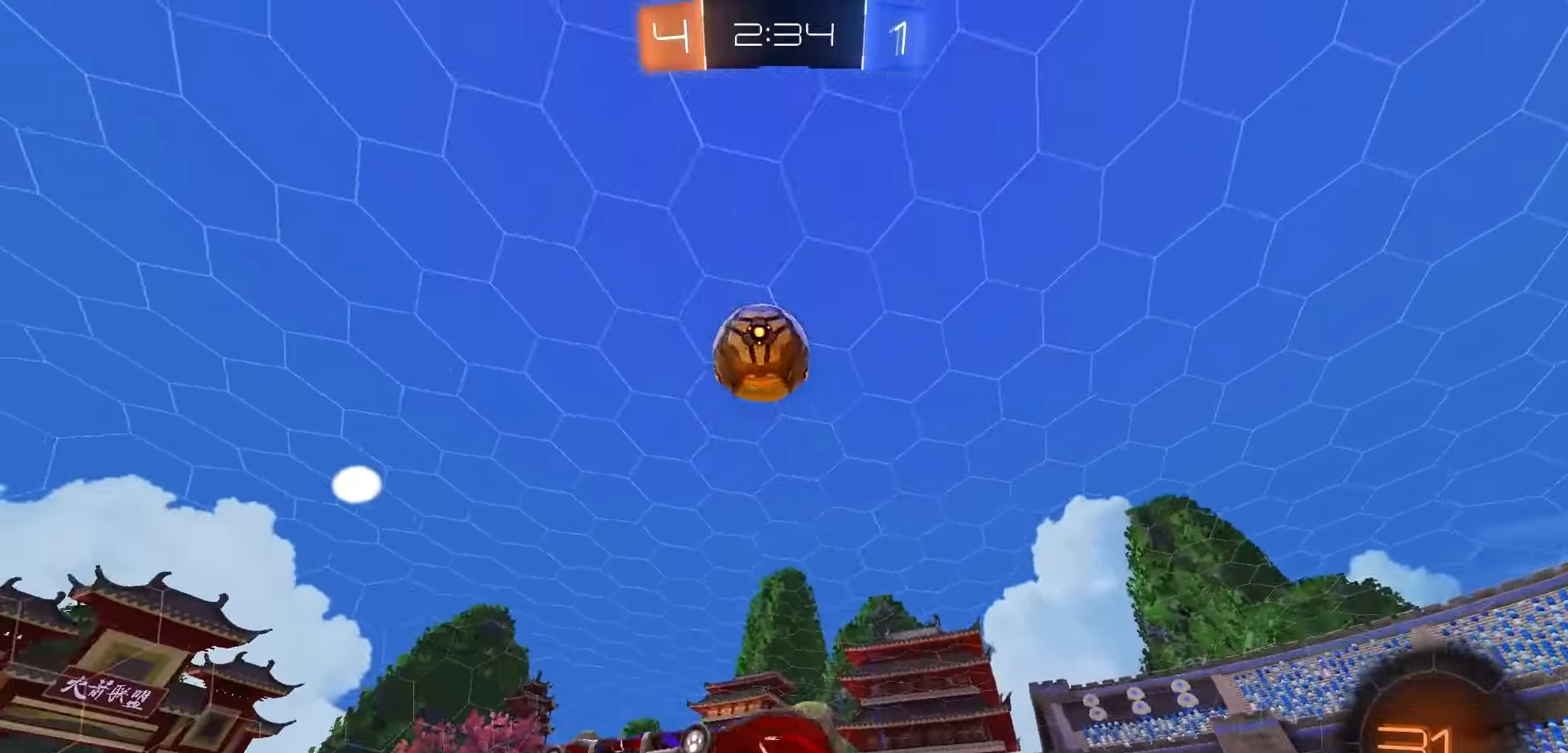
{"buttons": ["B", "R1", "R2"], "left_stick": "center", "right_stick": "center", "events": [[17, "A", "up"], [83, "left_stick", "right"], [133, "R1", "down"], [133, "X", "down"], [233, "left_stick", "up"], [267, "X", "up"], [350, "left_stick", "center"], [417, "B", "down"]]}
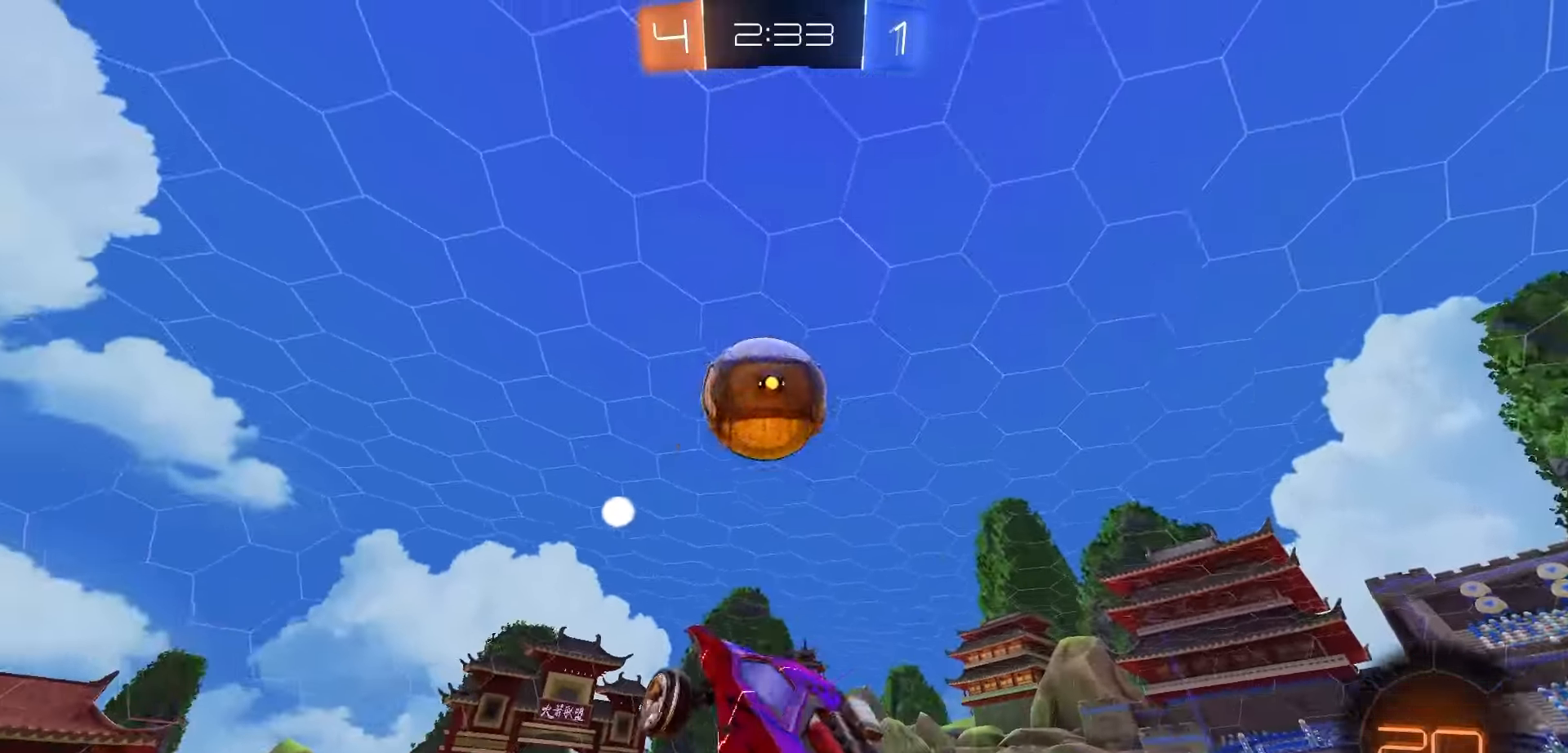
{"buttons": ["A", "R1", "R2"], "left_stick": "down", "right_stick": "center", "events": [[33, "B", "up"], [67, "left_stick", "right"], [200, "left_stick", "center"], [333, "left_stick", "up-left"], [383, "A", "down"], [383, "L1", "down"], [467, "left_stick", "down"], [483, "L1", "up"]]}
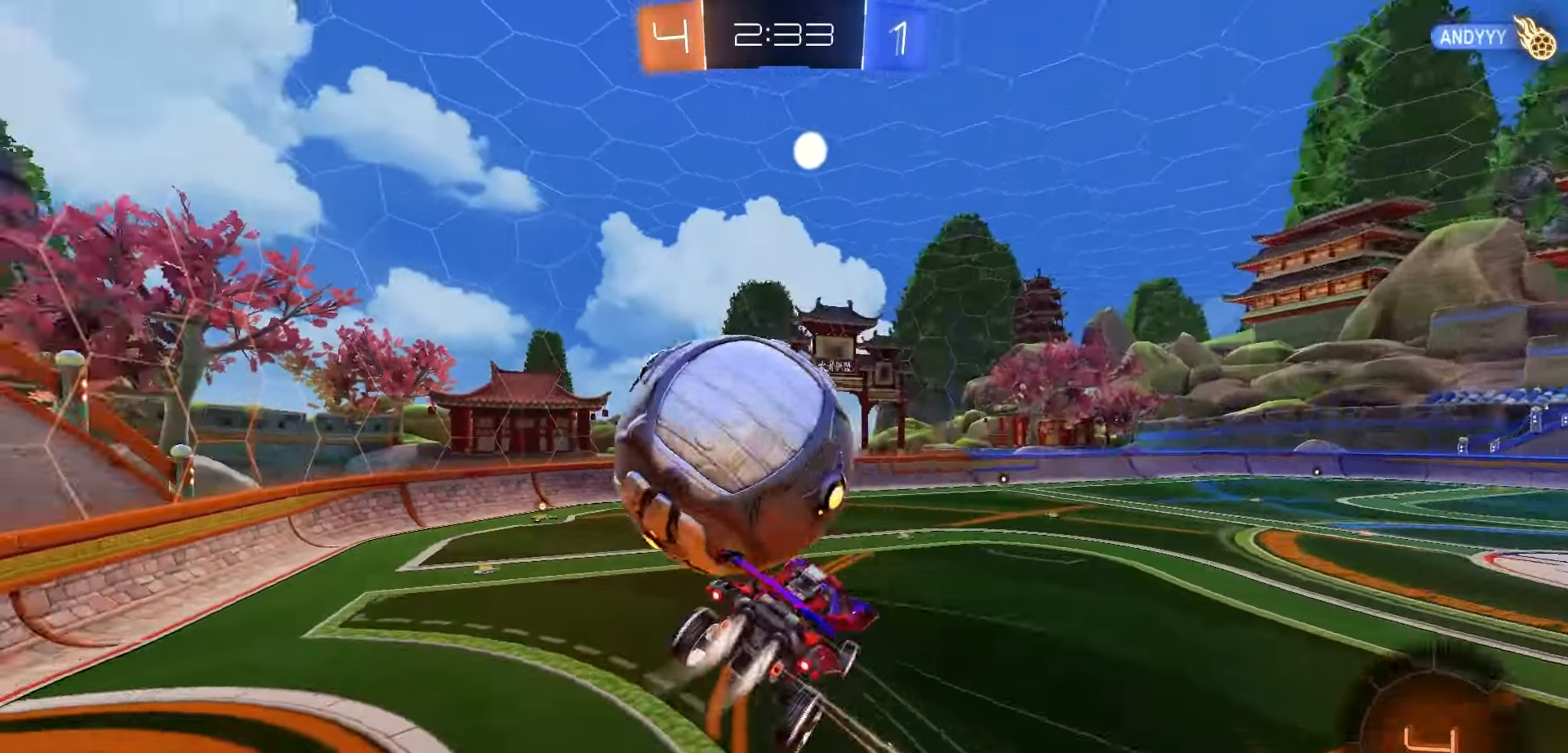
{"buttons": ["R2"], "left_stick": "down", "right_stick": "center", "events": [[200, "R1", "up"], [267, "A", "up"]]}
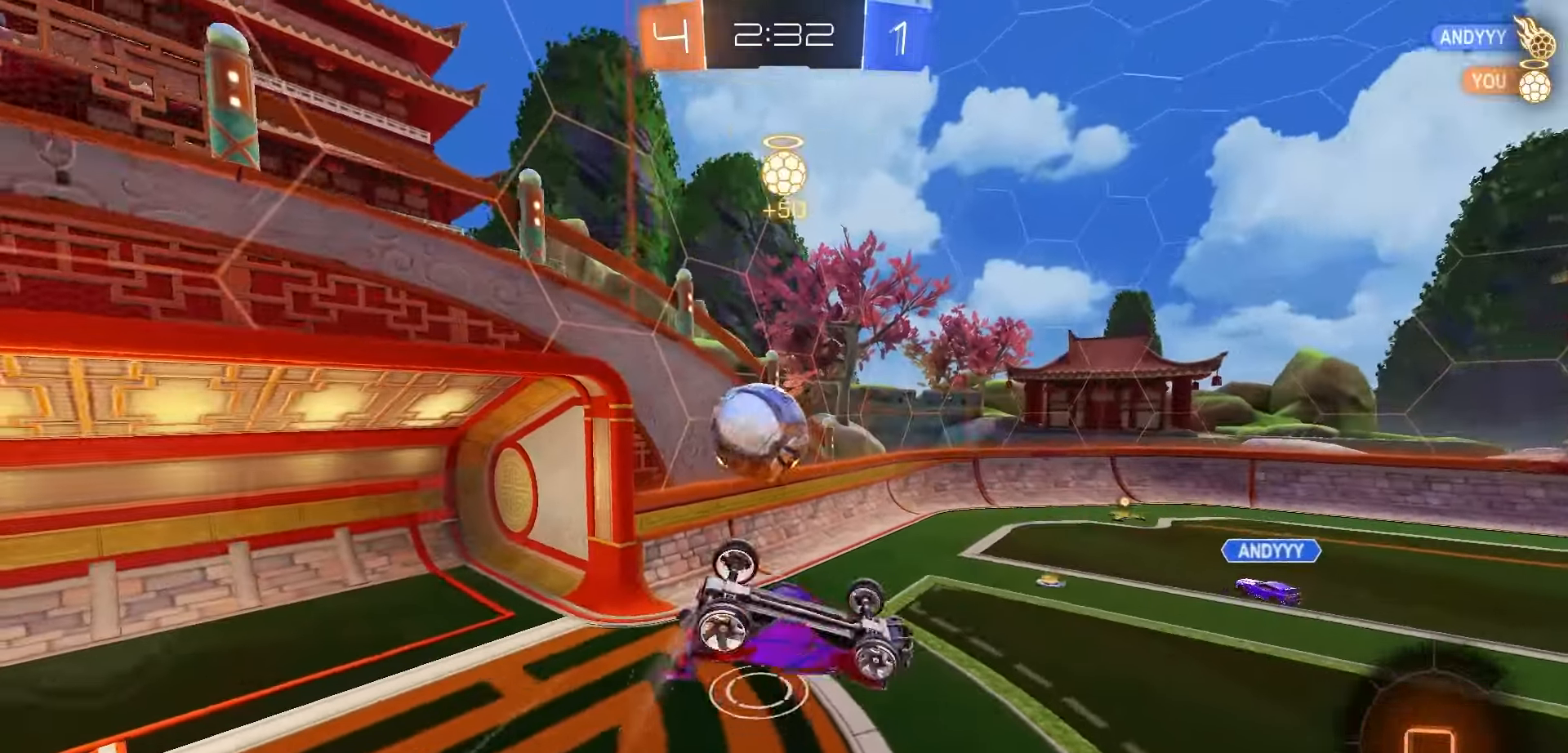
{"buttons": ["R2"], "left_stick": "center", "right_stick": "center", "events": [[33, "X", "down"], [133, "left_stick", "up-left"], [367, "left_stick", "center"], [417, "X", "up"]]}
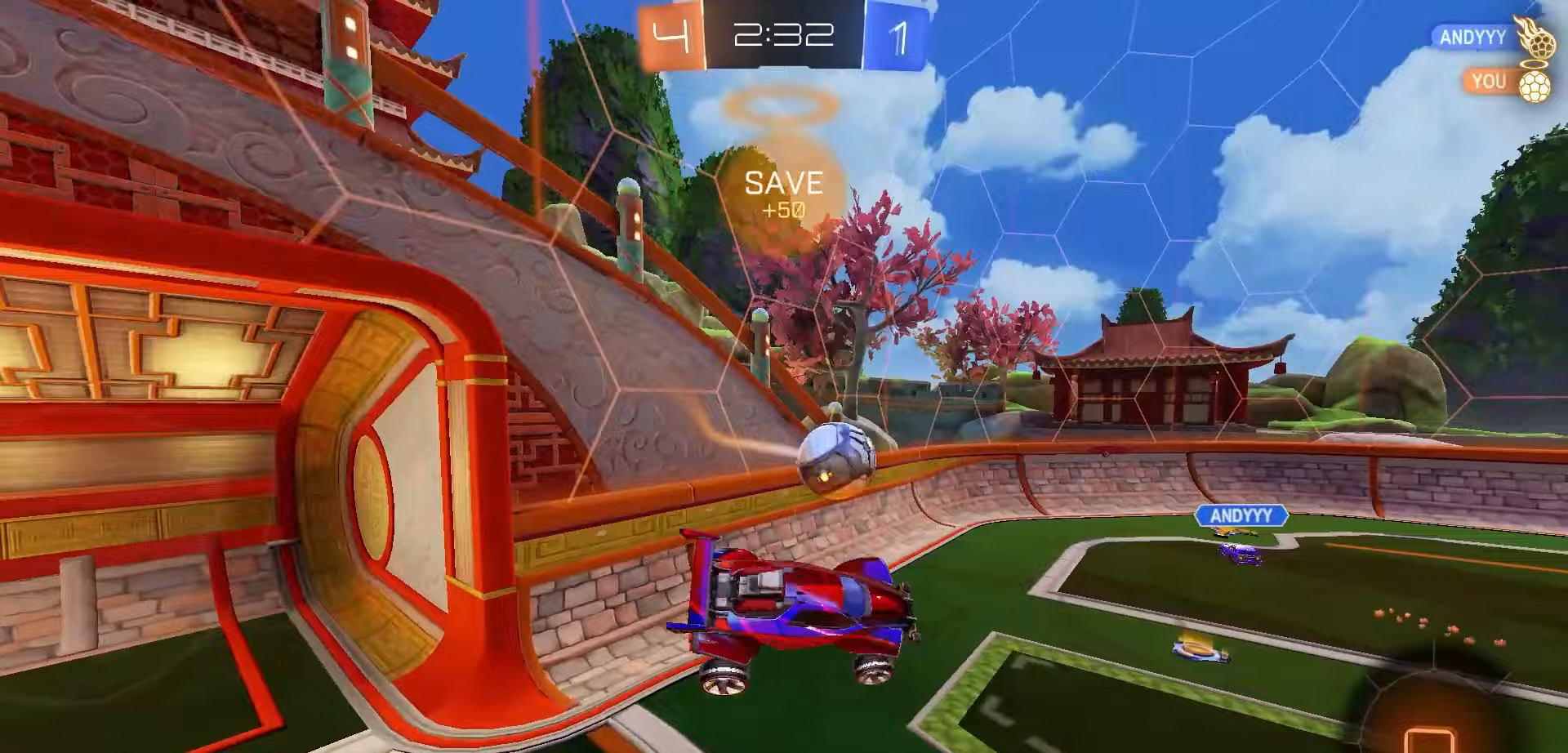
{"buttons": ["R2"], "left_stick": "center", "right_stick": "center", "events": [[33, "left_stick", "left"], [117, "left_stick", "center"]]}
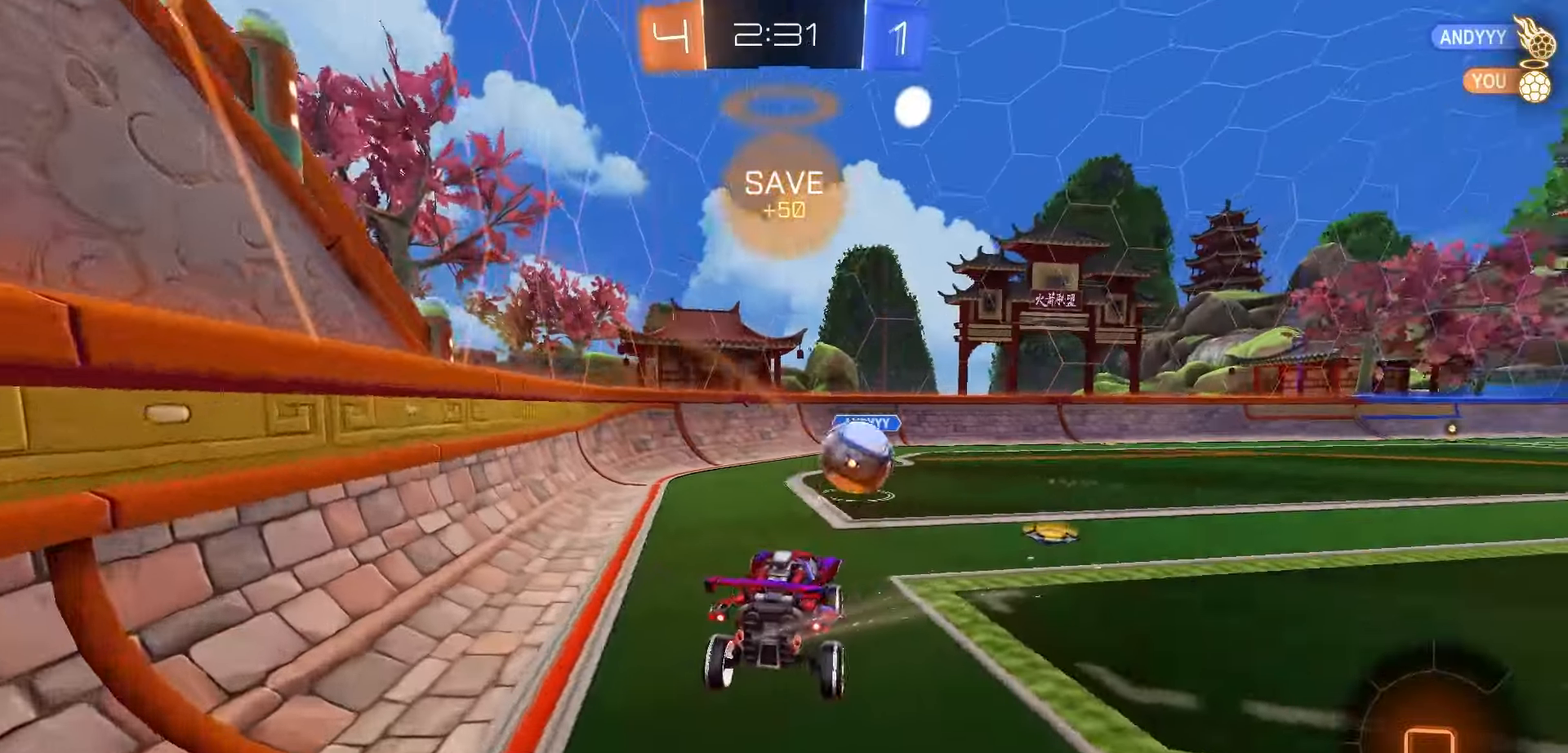
{"buttons": ["R2"], "left_stick": "right", "right_stick": "center", "events": [[50, "left_stick", "right"]]}